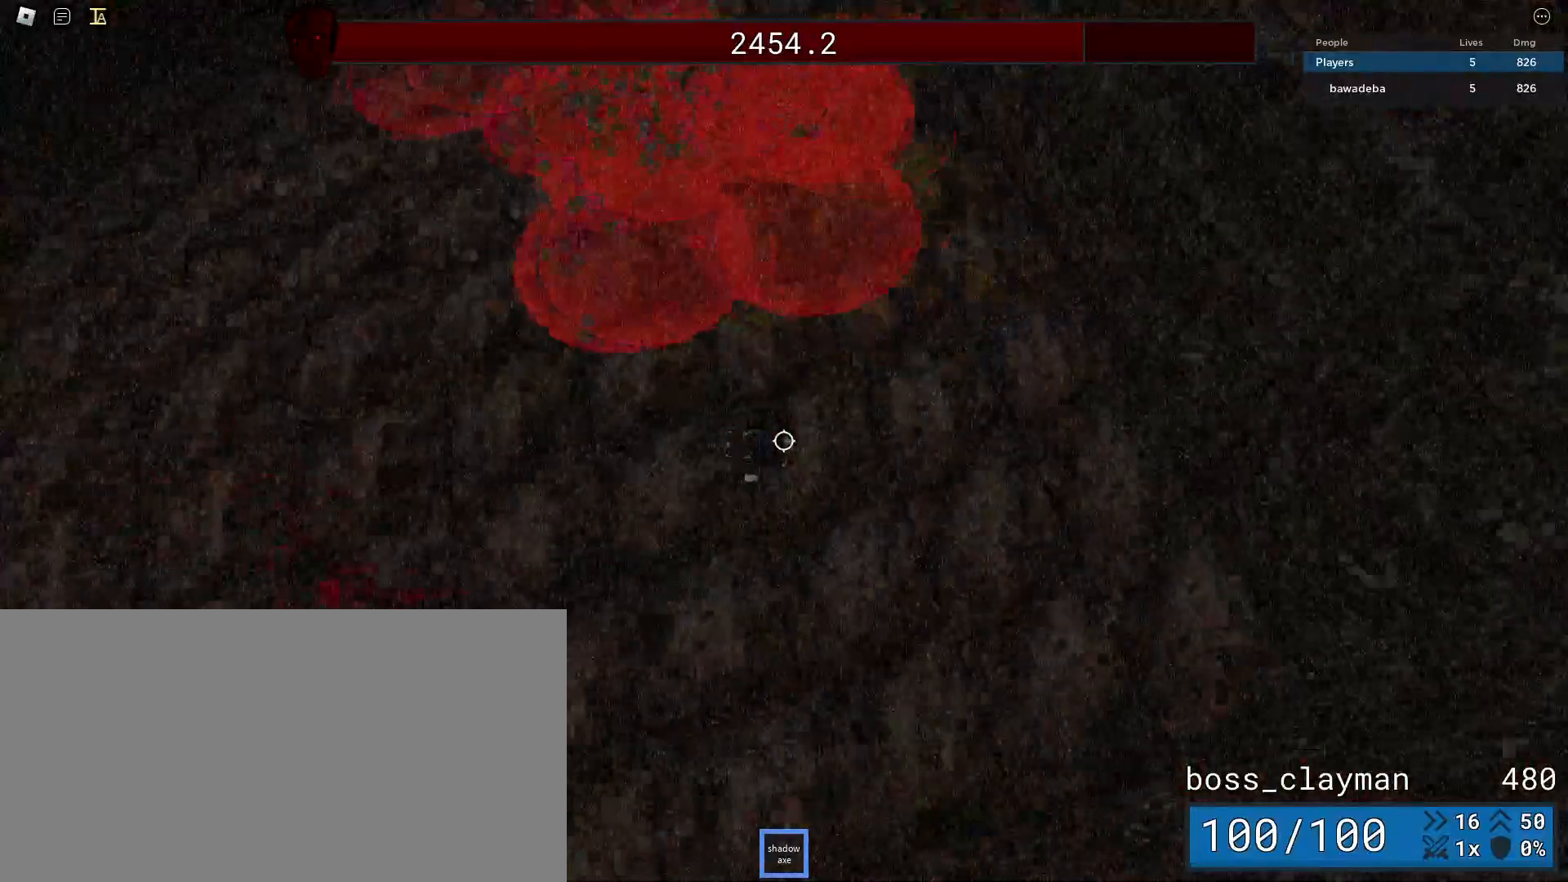
Gameplay with keyboard and mouse; each line is a JSON object with the keys and mouse buttons held at the frame after it. "events" lists presses ("down") and releases ("up") of "a", "ctrl", "d", "e", "q", "s", "shift", "space", "w", "mouse_left", "mouse_wheel", "mouse_right", "mouse_mb4" and "mouse_mb5" between this image and that frame as [ms after this image, input, new state], when the widget could be followed in between. "mouse_left", "mouse_wheel", "mouse_right", "mouse_mb4", "mouse_mb5" = the "left", "wheel", "right", "mb4", "mb5" buttons of the "mouse" list. No other keys are recorded. "wheel" means that the mouse wheel is clicked or scrolled. Mouse movement is not recorded.
{"keys": ["a", "s"], "mouse": [], "events": []}
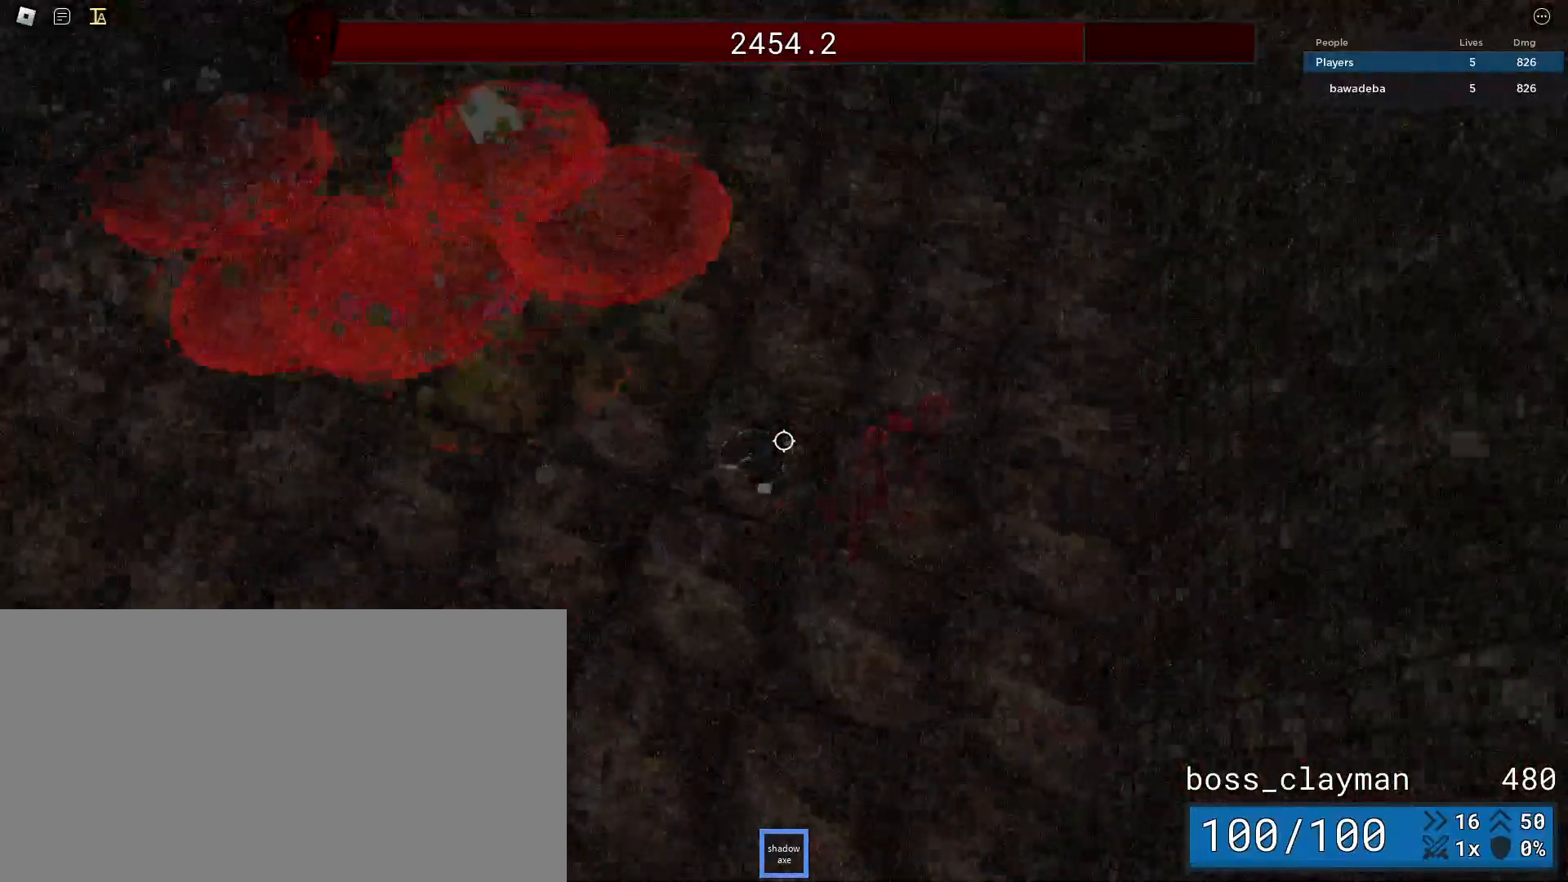
{"keys": ["a", "s"], "mouse": [], "events": []}
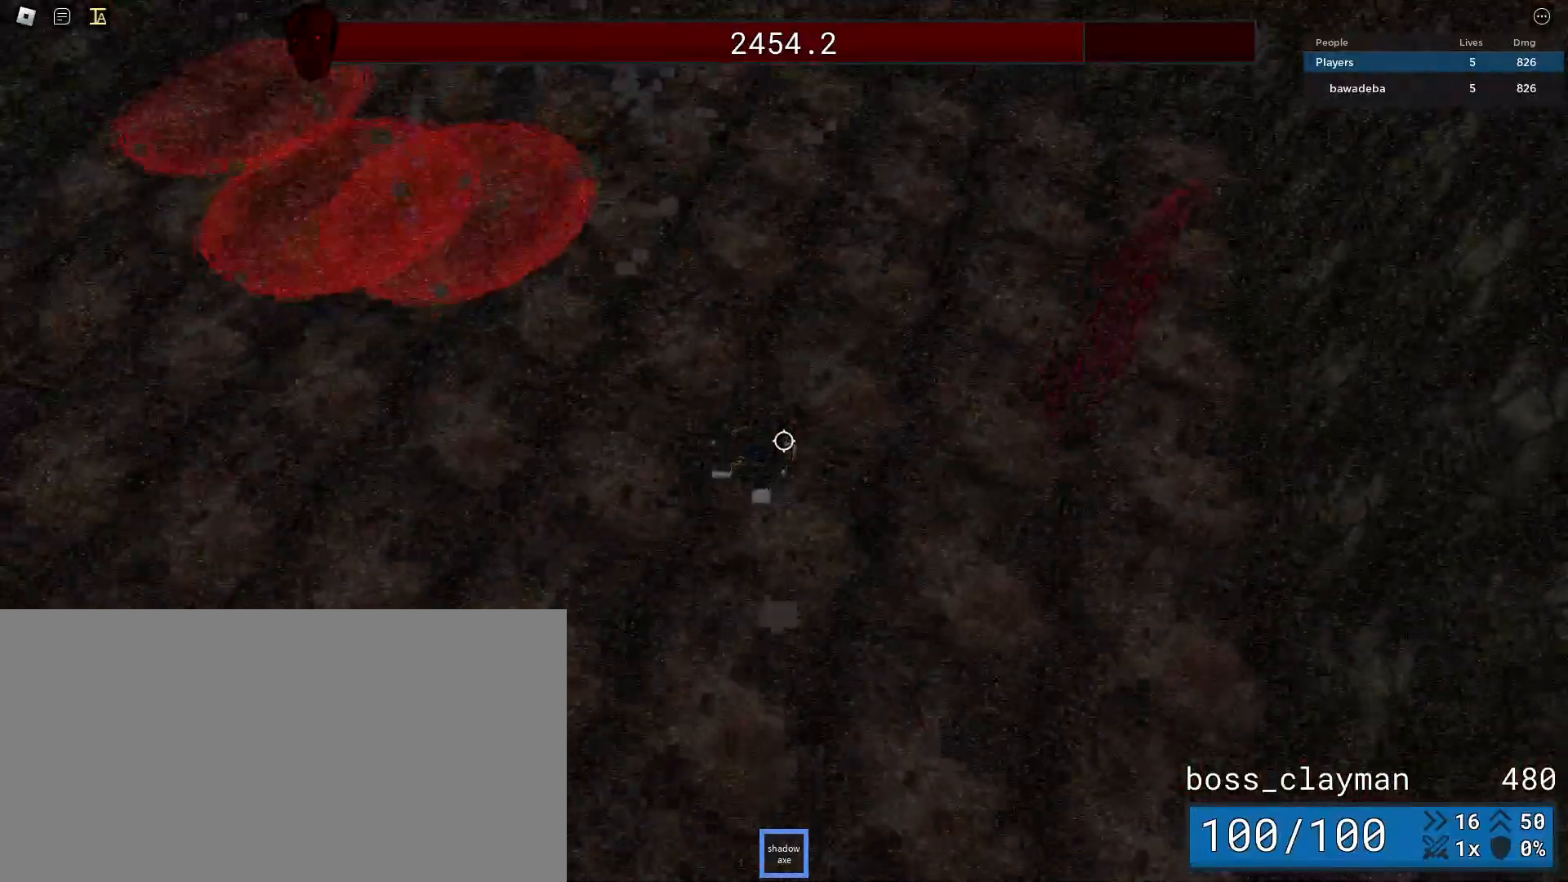
{"keys": ["a", "s"], "mouse": [], "events": []}
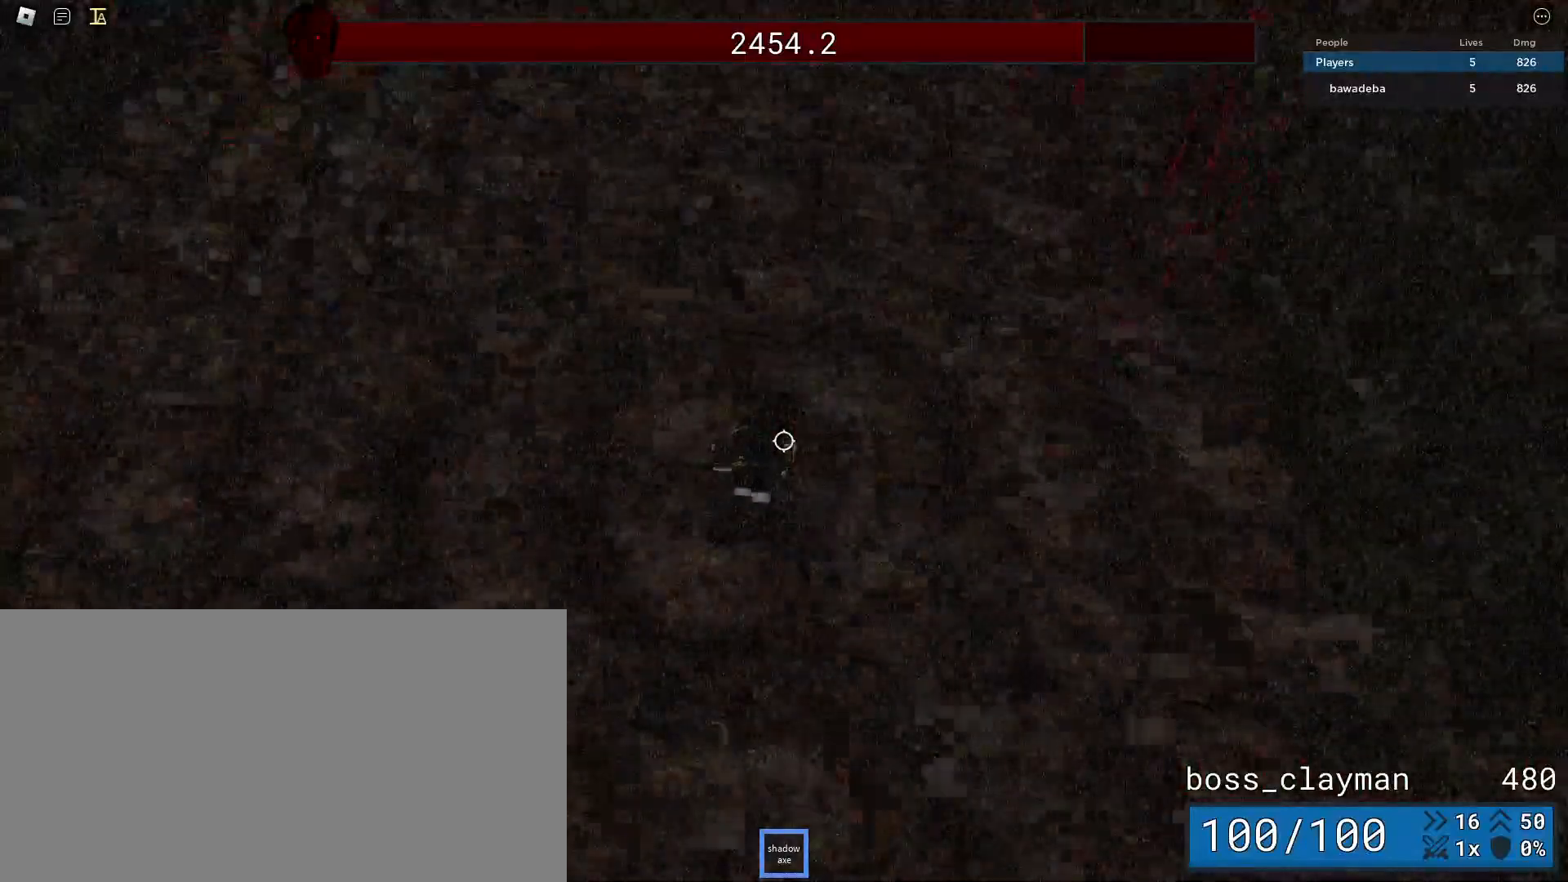
{"keys": ["a", "s"], "mouse": [], "events": []}
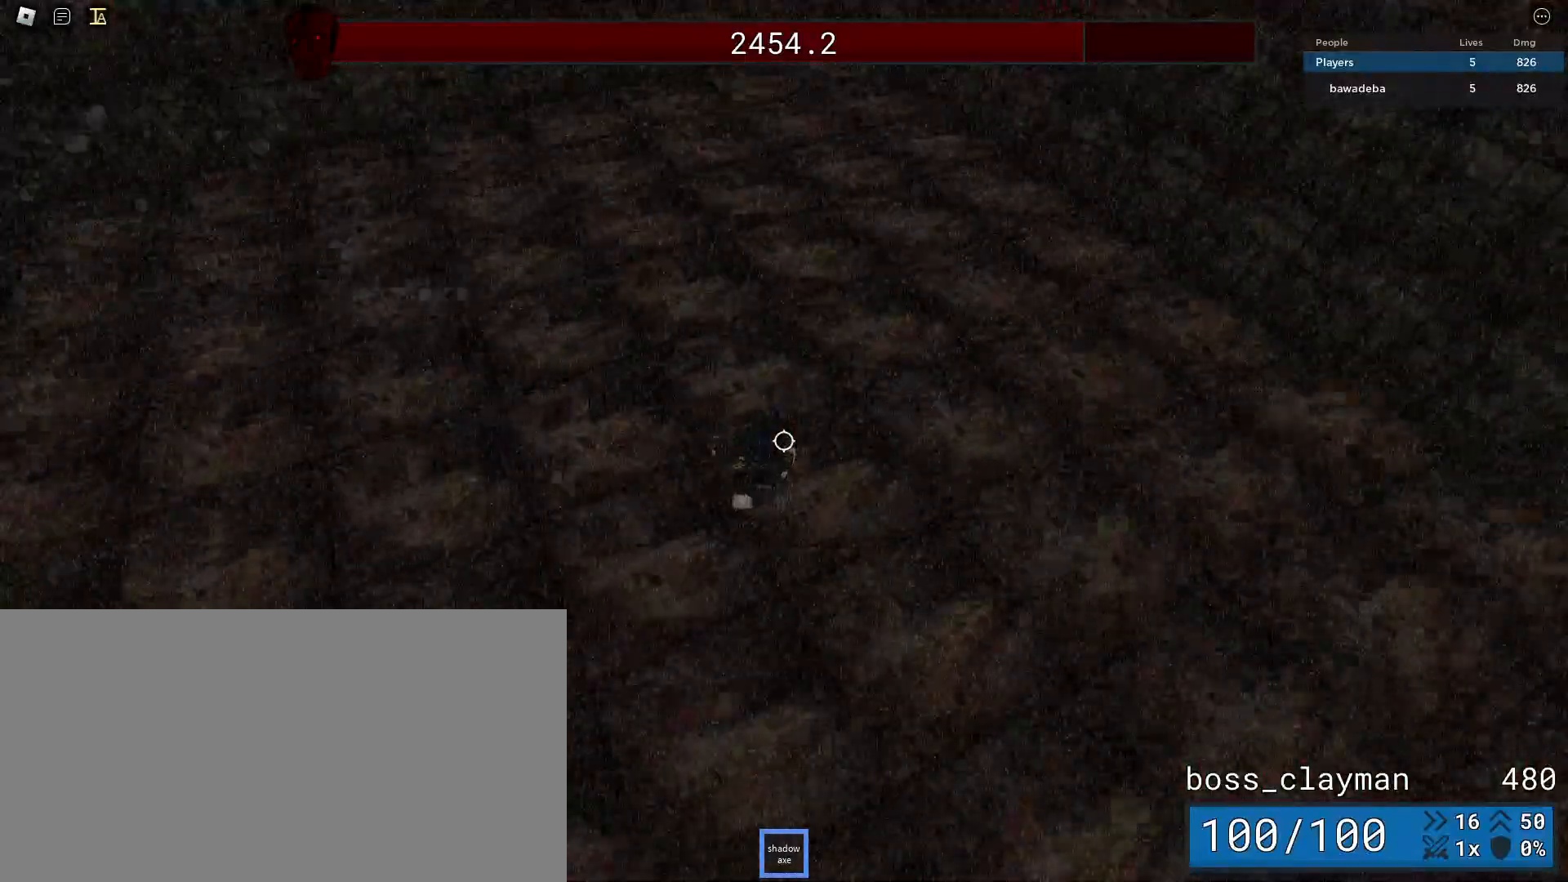
{"keys": ["a", "s"], "mouse": [], "events": []}
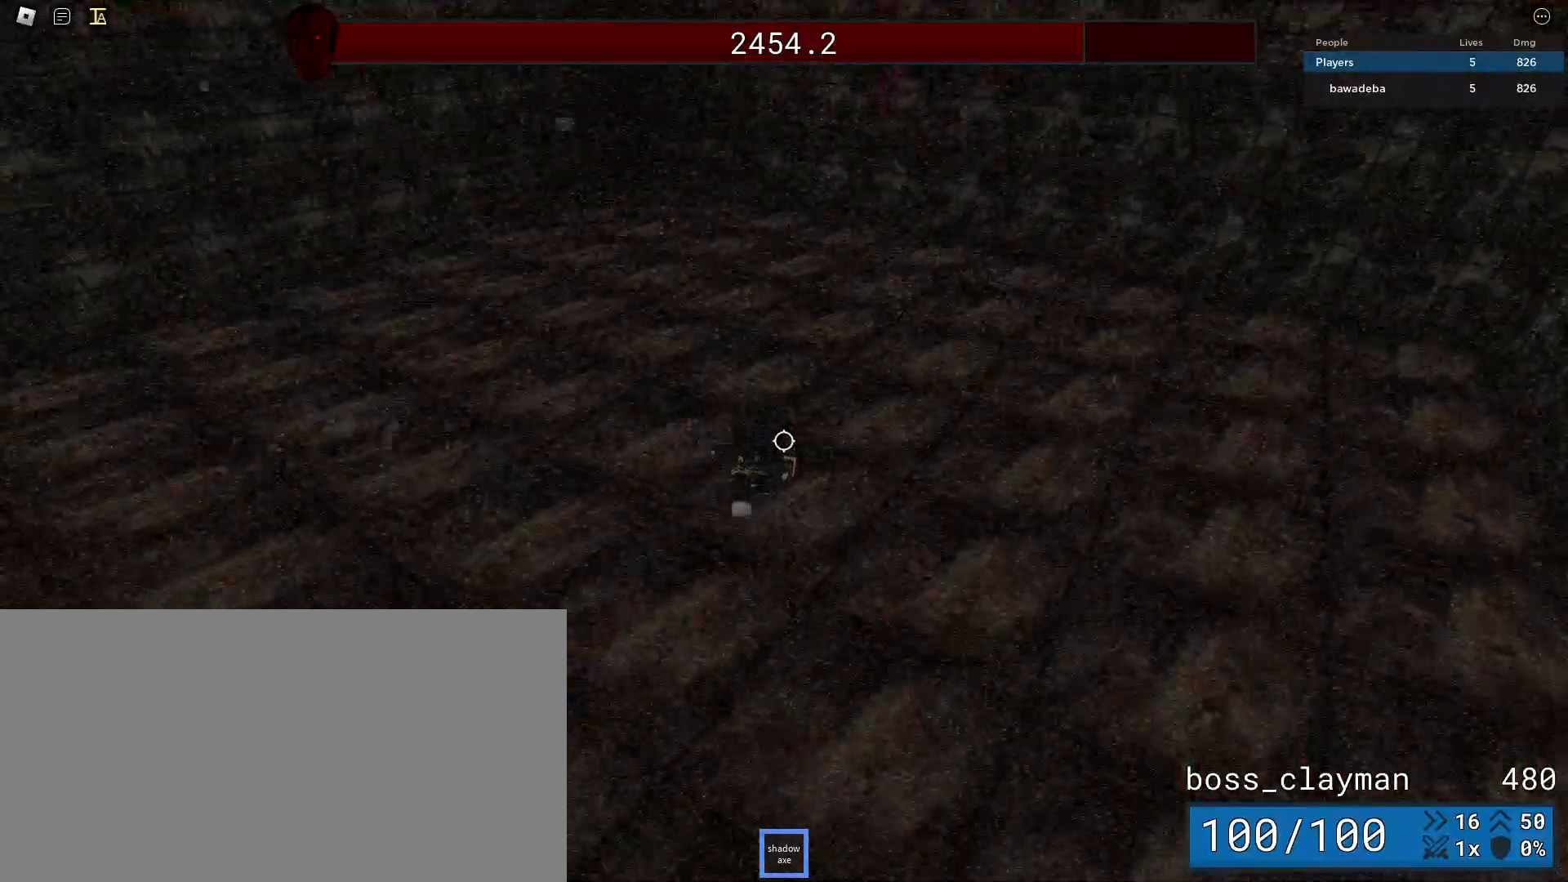
{"keys": ["a", "s"], "mouse": [], "events": []}
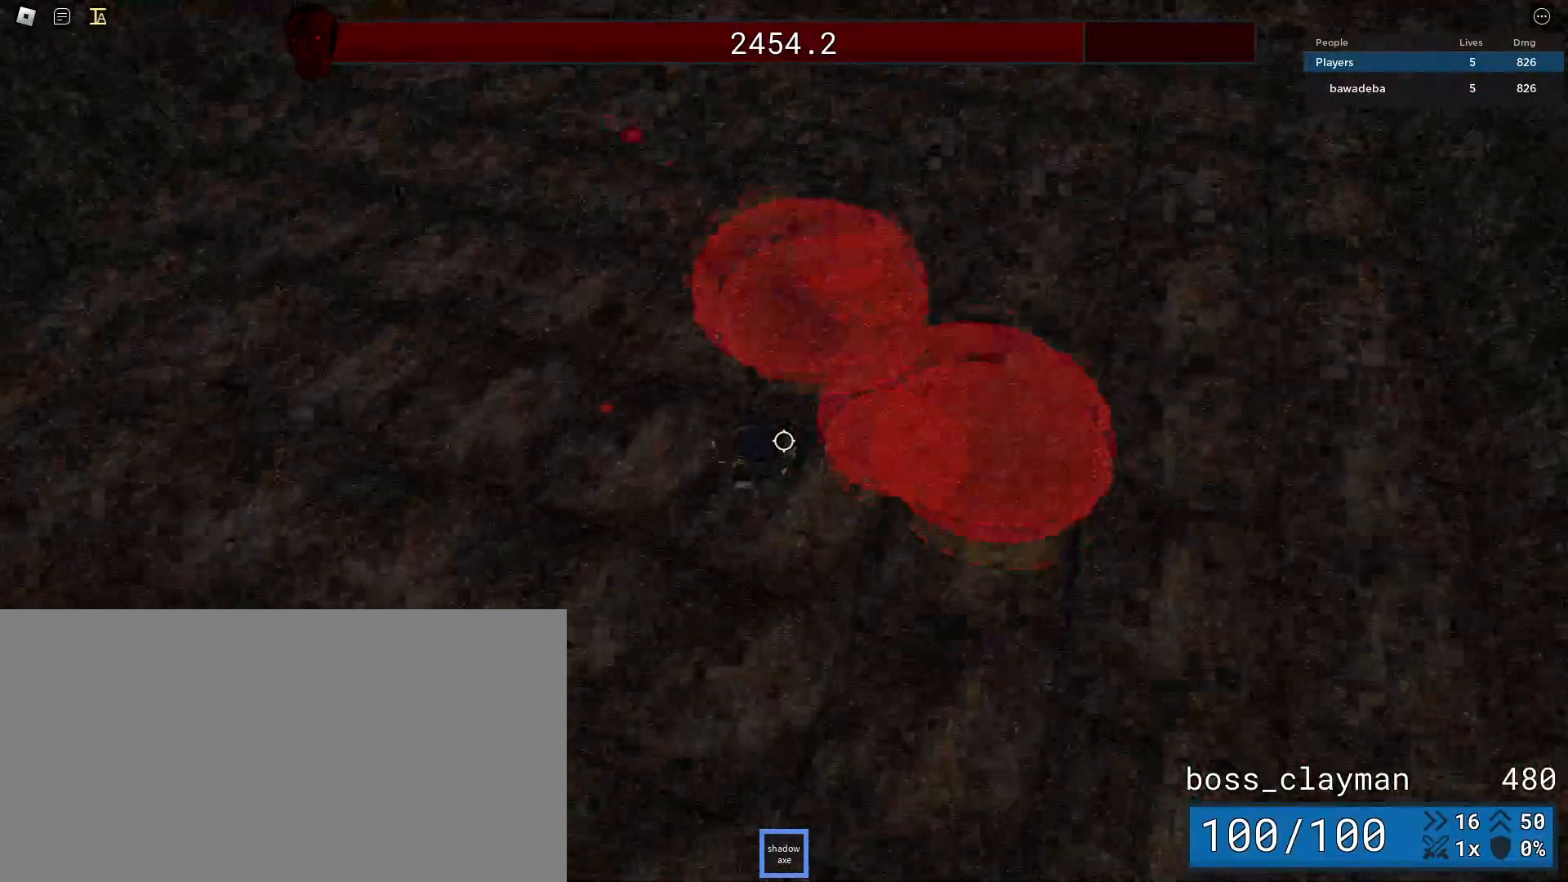
{"keys": ["s"], "mouse": [], "events": [[458, "a", "up"]]}
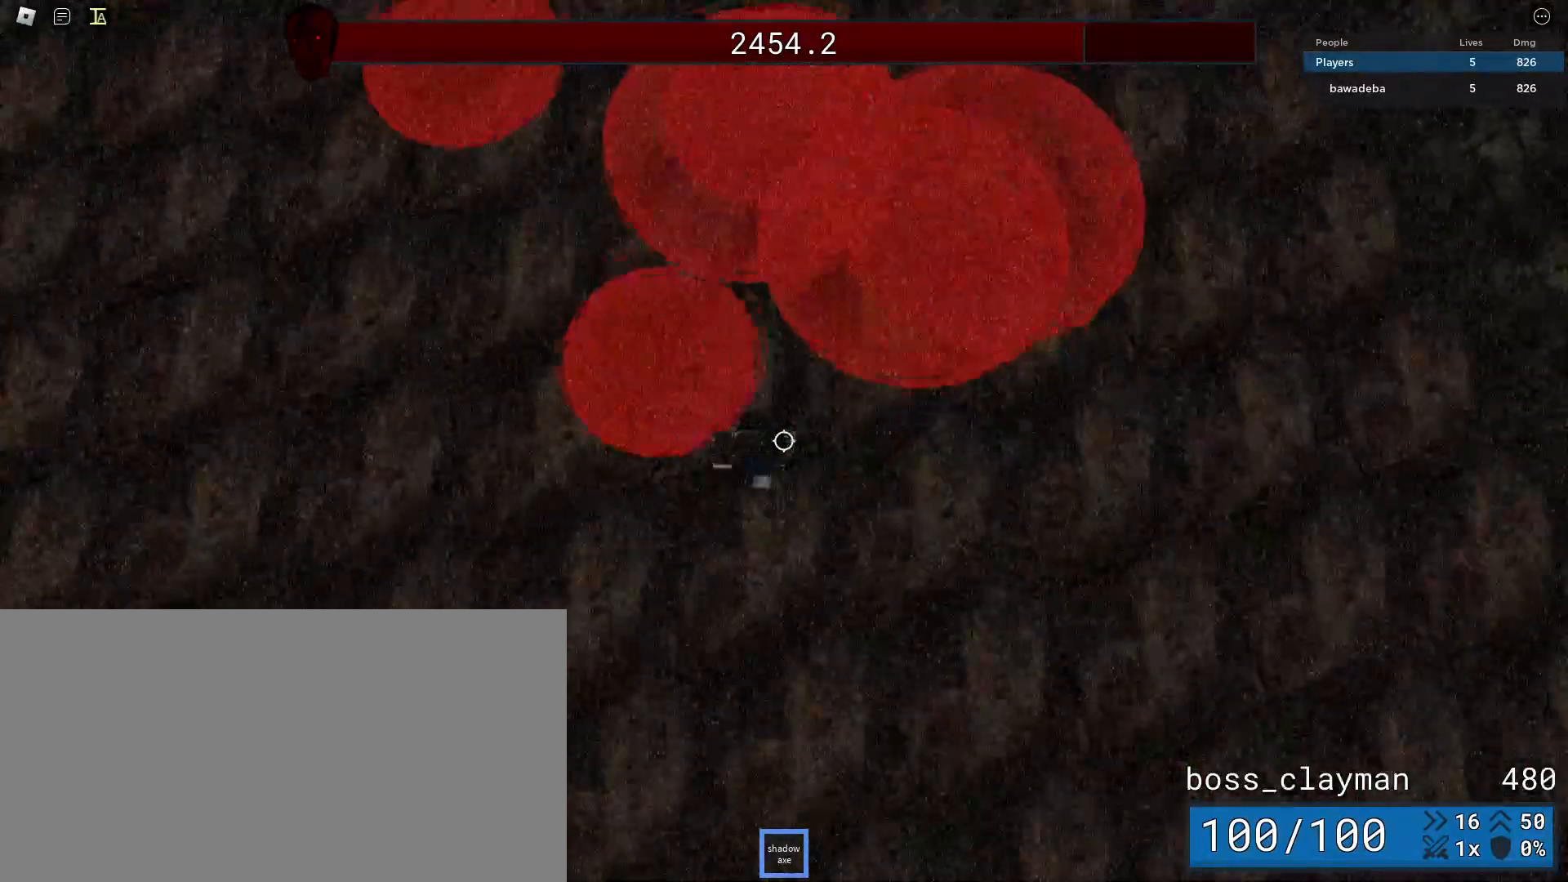
{"keys": ["s"], "mouse": [], "events": []}
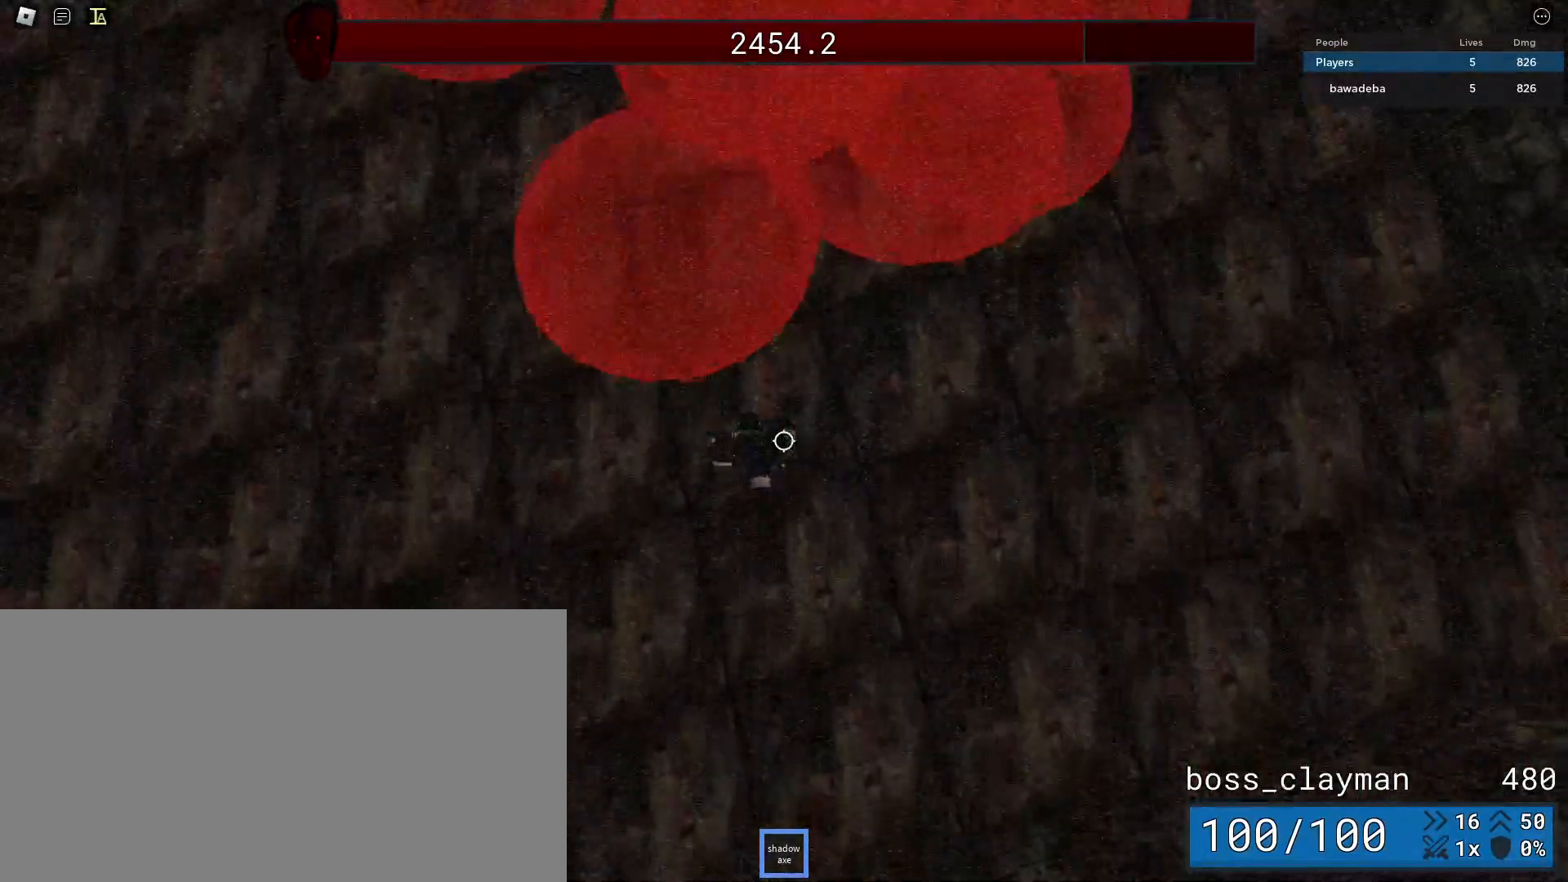
{"keys": ["a", "s"], "mouse": [], "events": [[42, "a", "down"]]}
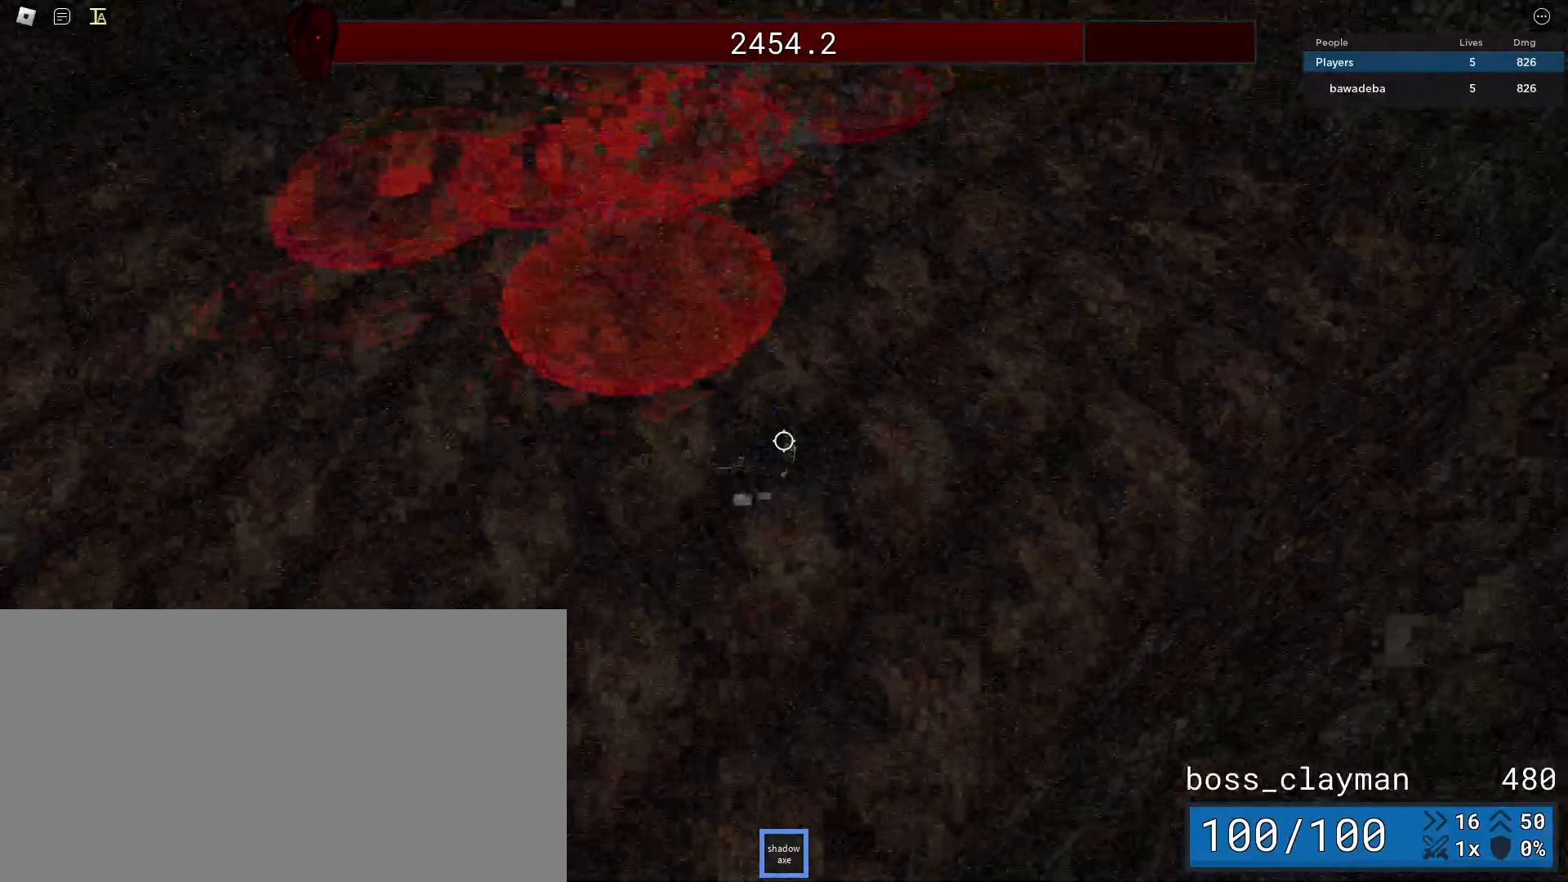
{"keys": ["a", "s"], "mouse": [], "events": []}
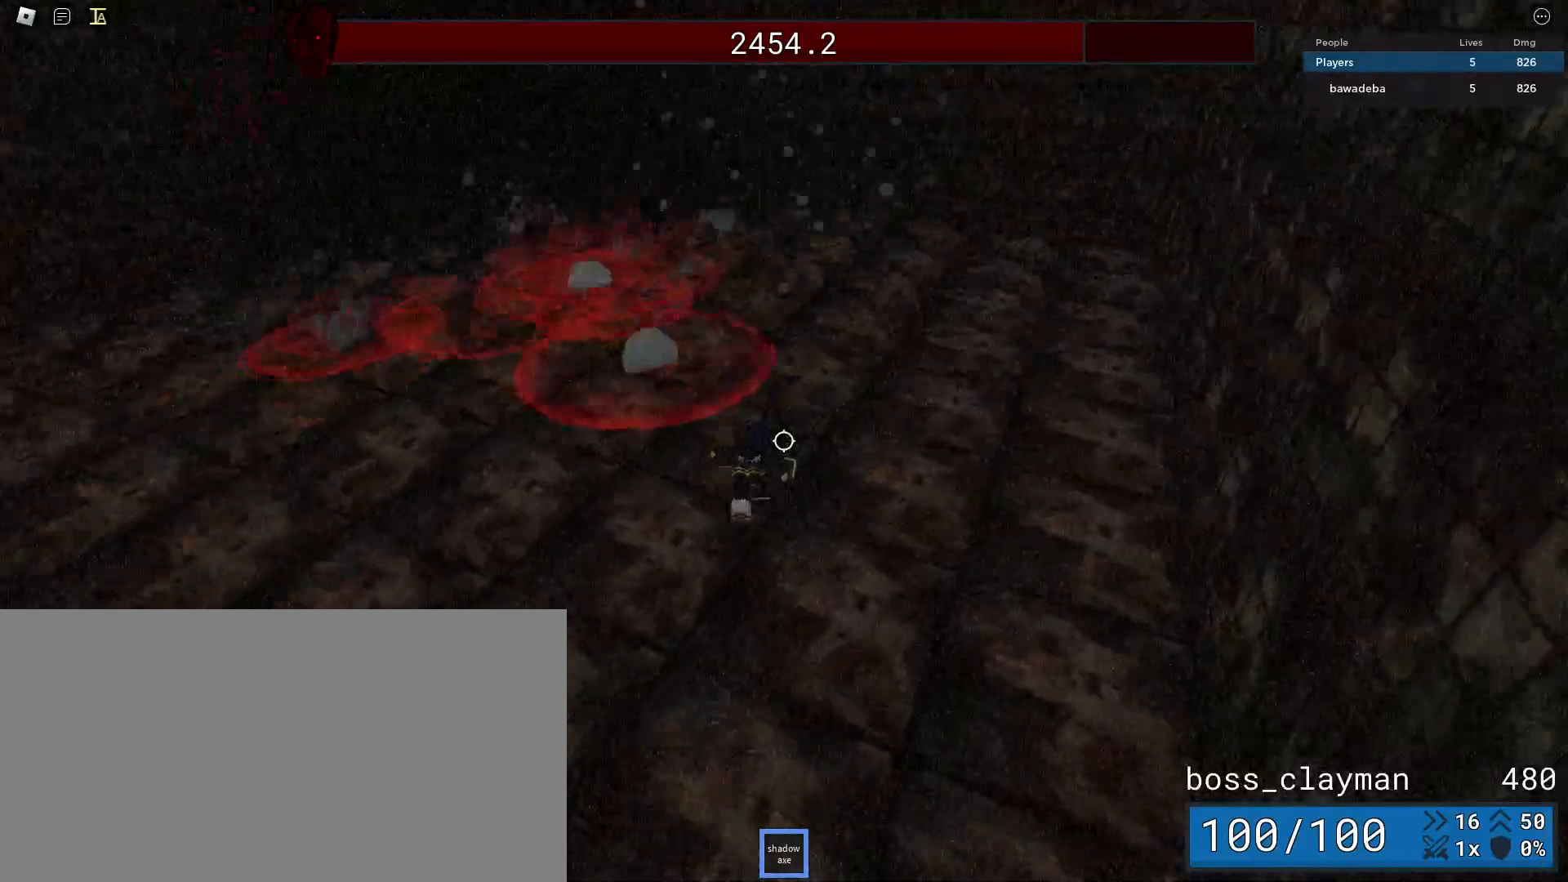
{"keys": ["a"], "mouse": [], "events": [[83, "s", "up"], [271, "mouse_wheel", "down"], [292, "mouse_wheel", "up"]]}
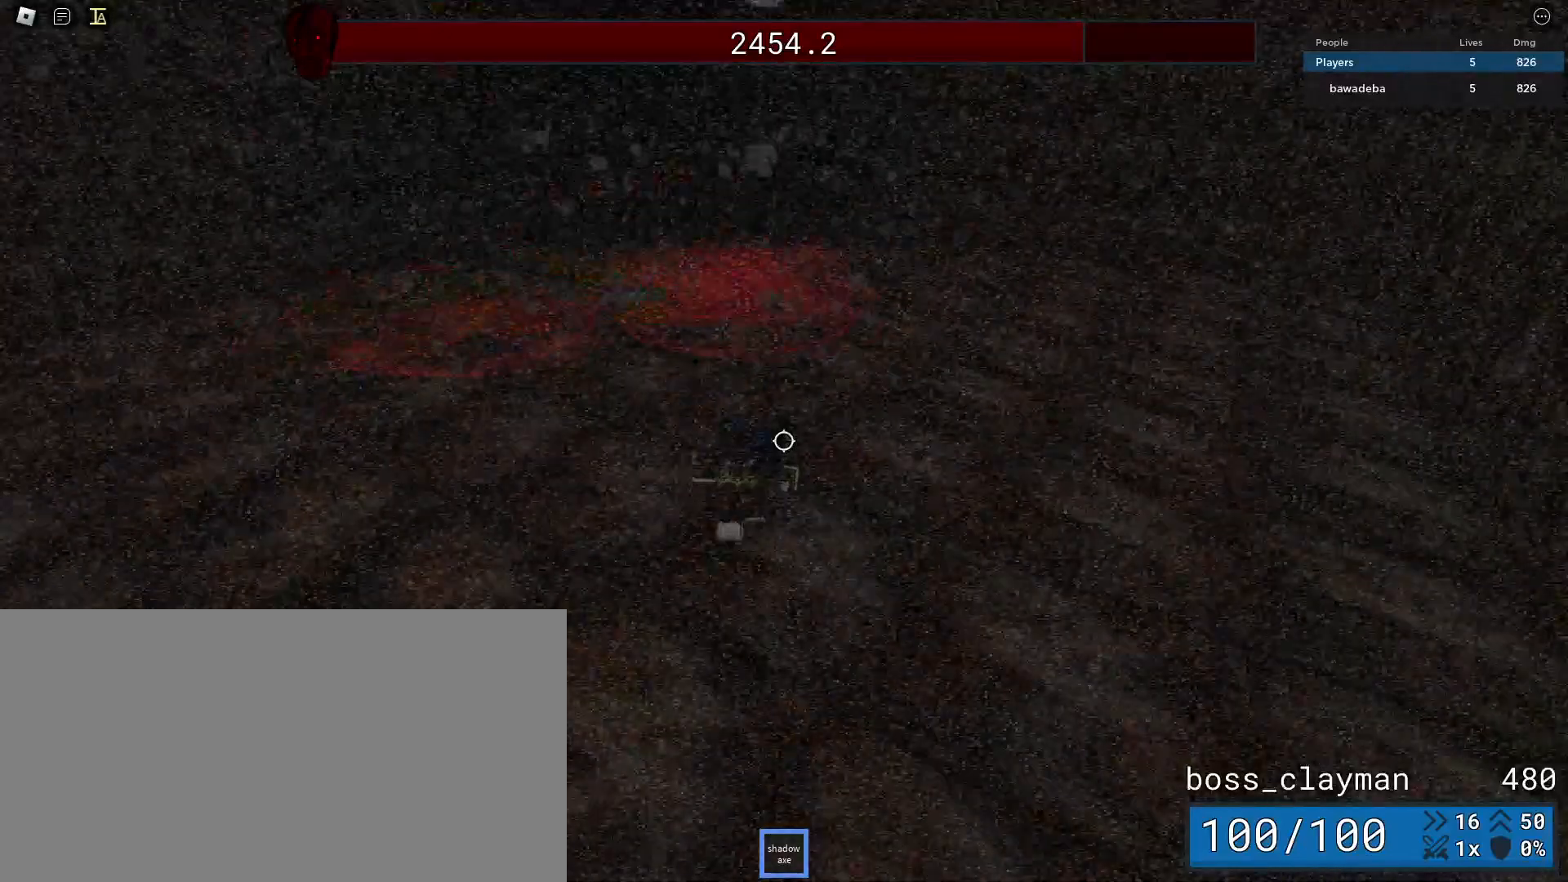
{"keys": ["d", "w"], "mouse": [], "events": [[42, "w", "down"], [104, "a", "up"], [375, "d", "down"]]}
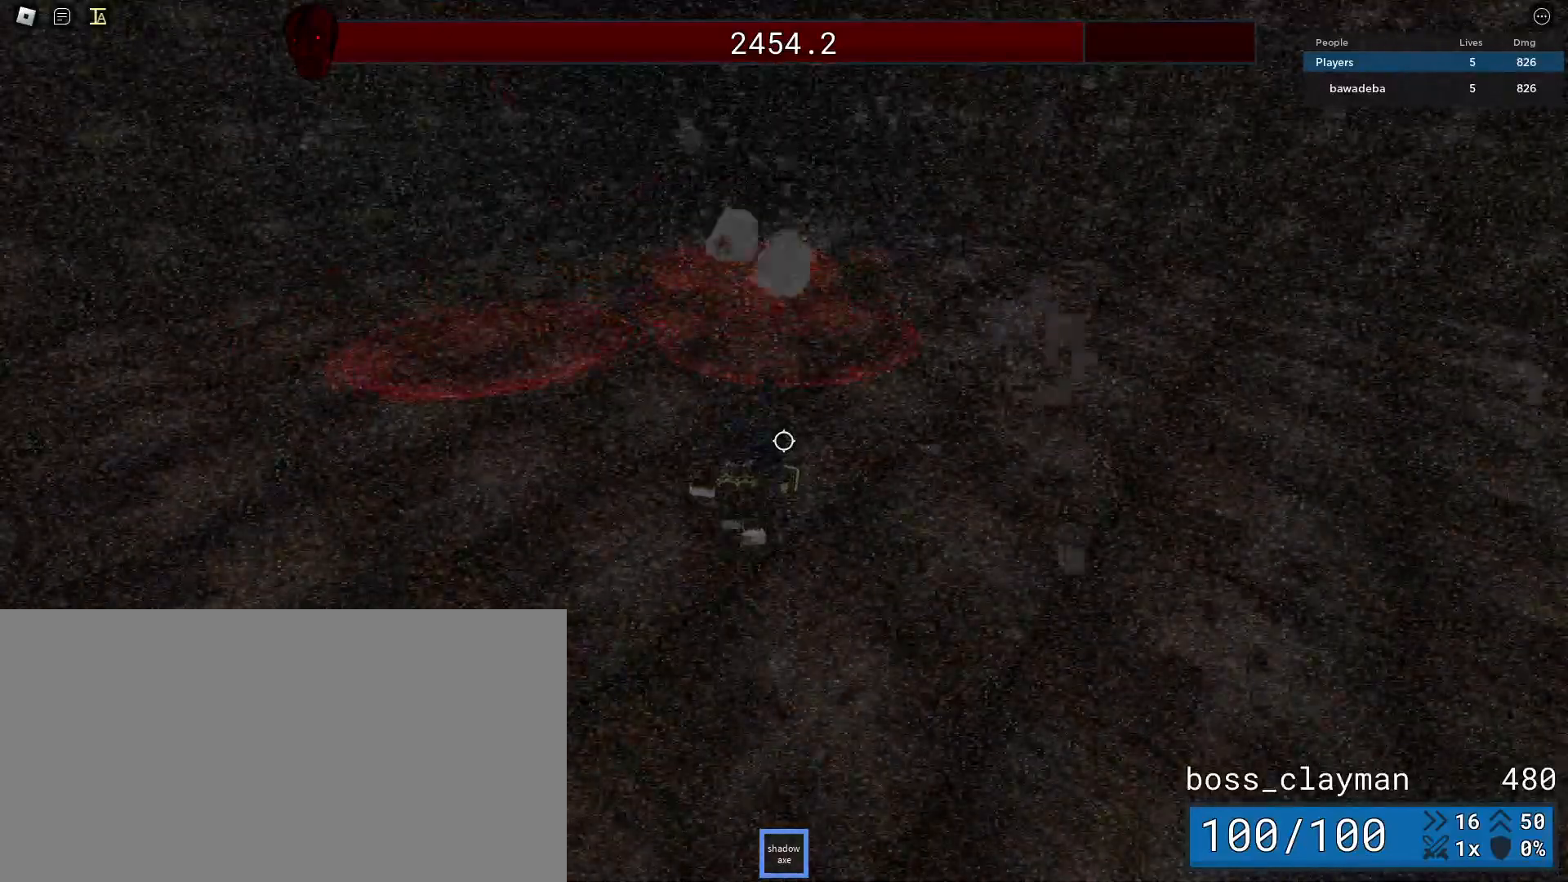
{"keys": ["d"], "mouse": [], "events": [[167, "w", "up"]]}
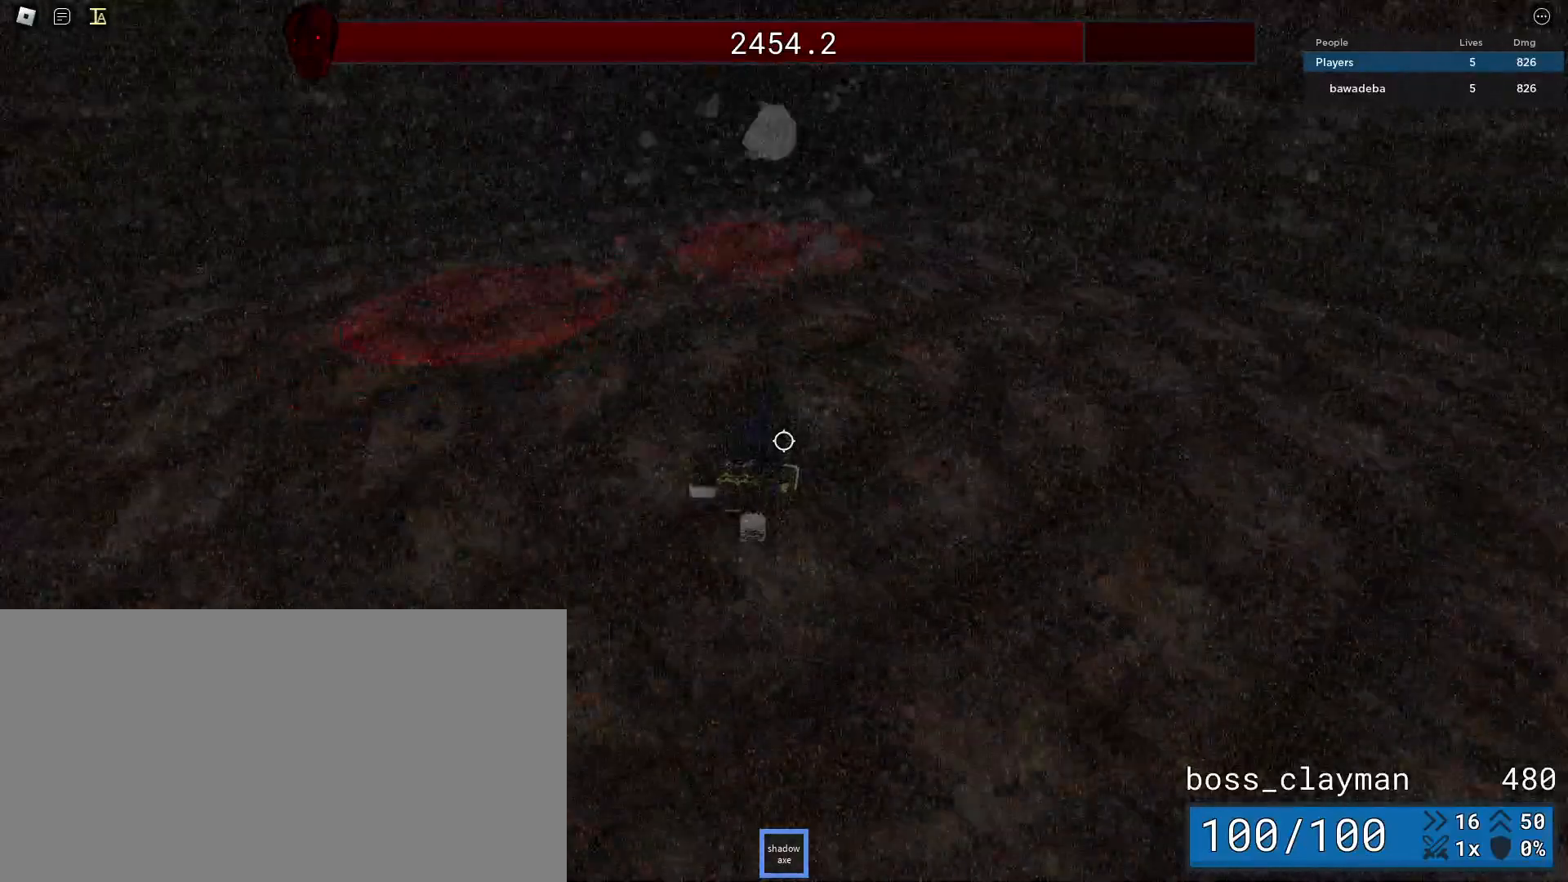
{"keys": ["d"], "mouse": [], "events": []}
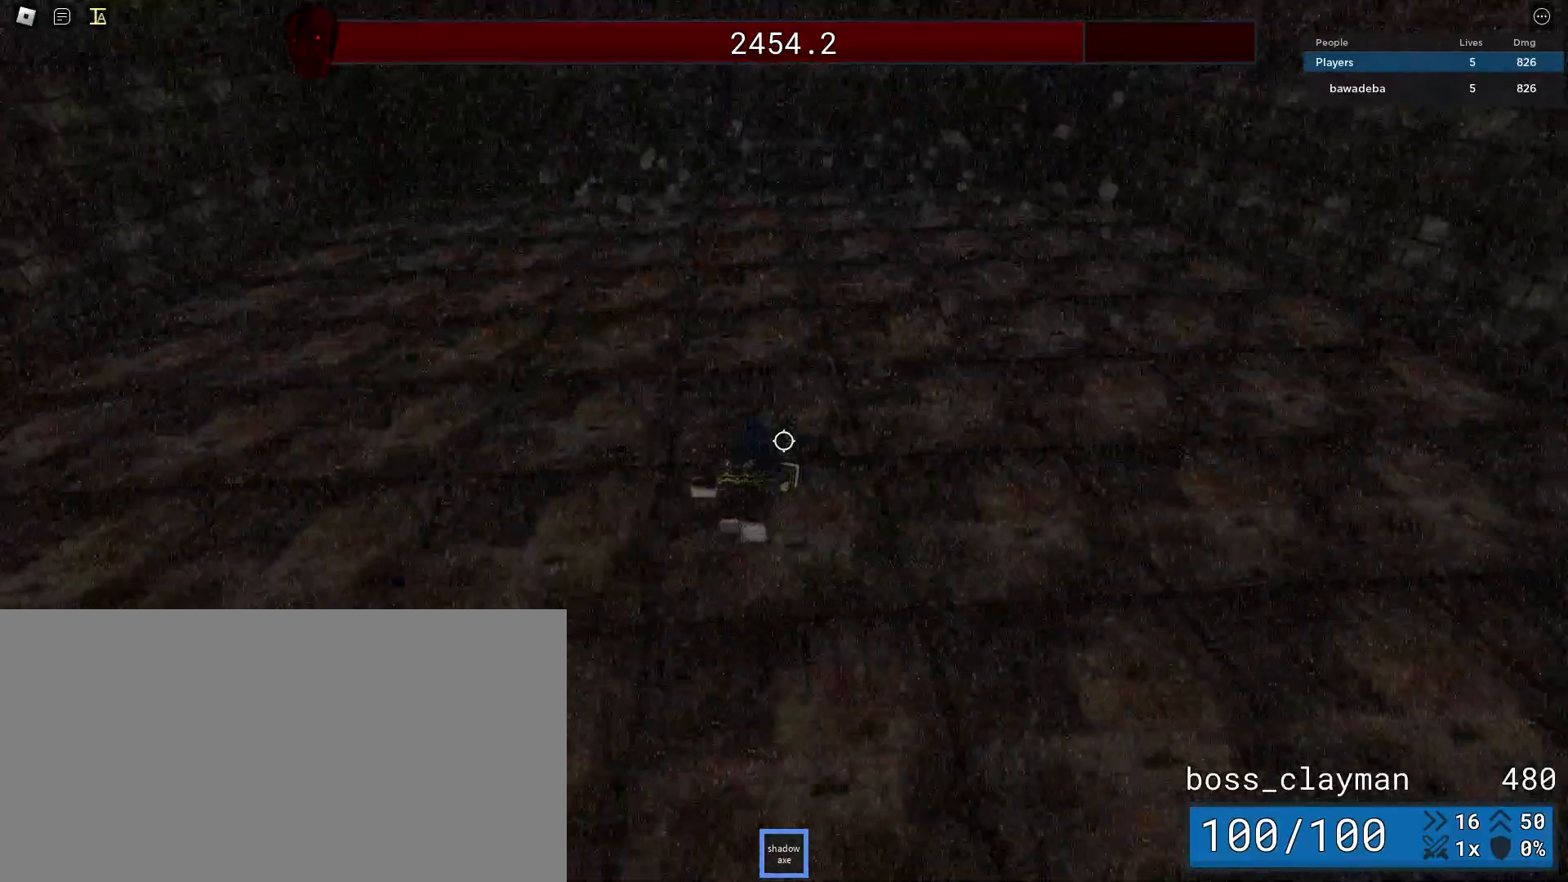
{"keys": ["d", "w"], "mouse": [], "events": [[500, "w", "down"]]}
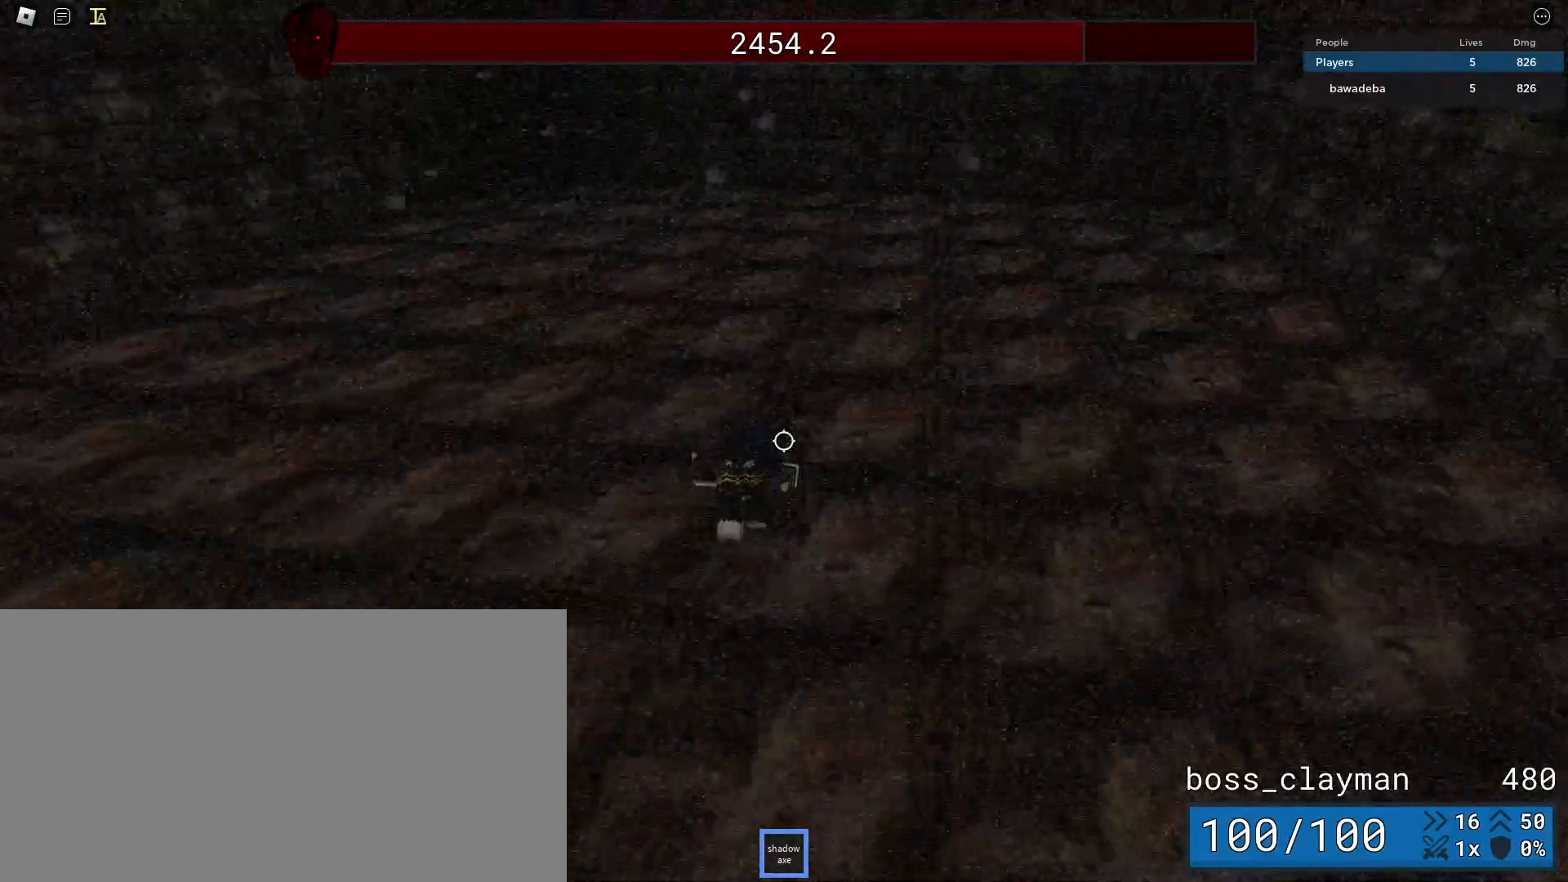
{"keys": ["d"], "mouse": [], "events": [[292, "w", "up"]]}
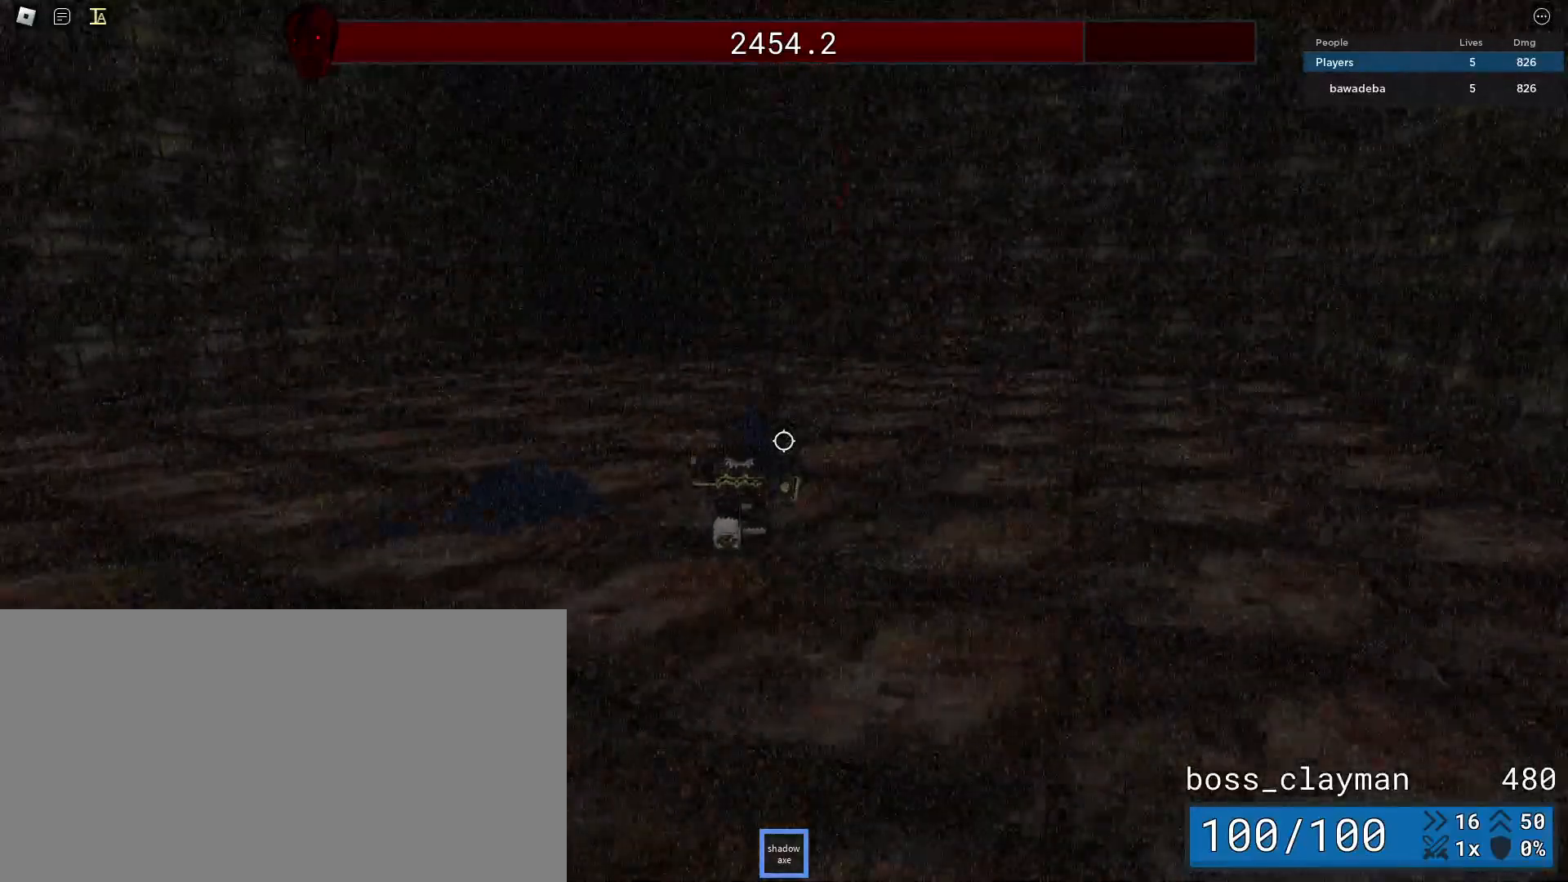
{"keys": ["d", "s"], "mouse": [], "events": [[500, "s", "down"]]}
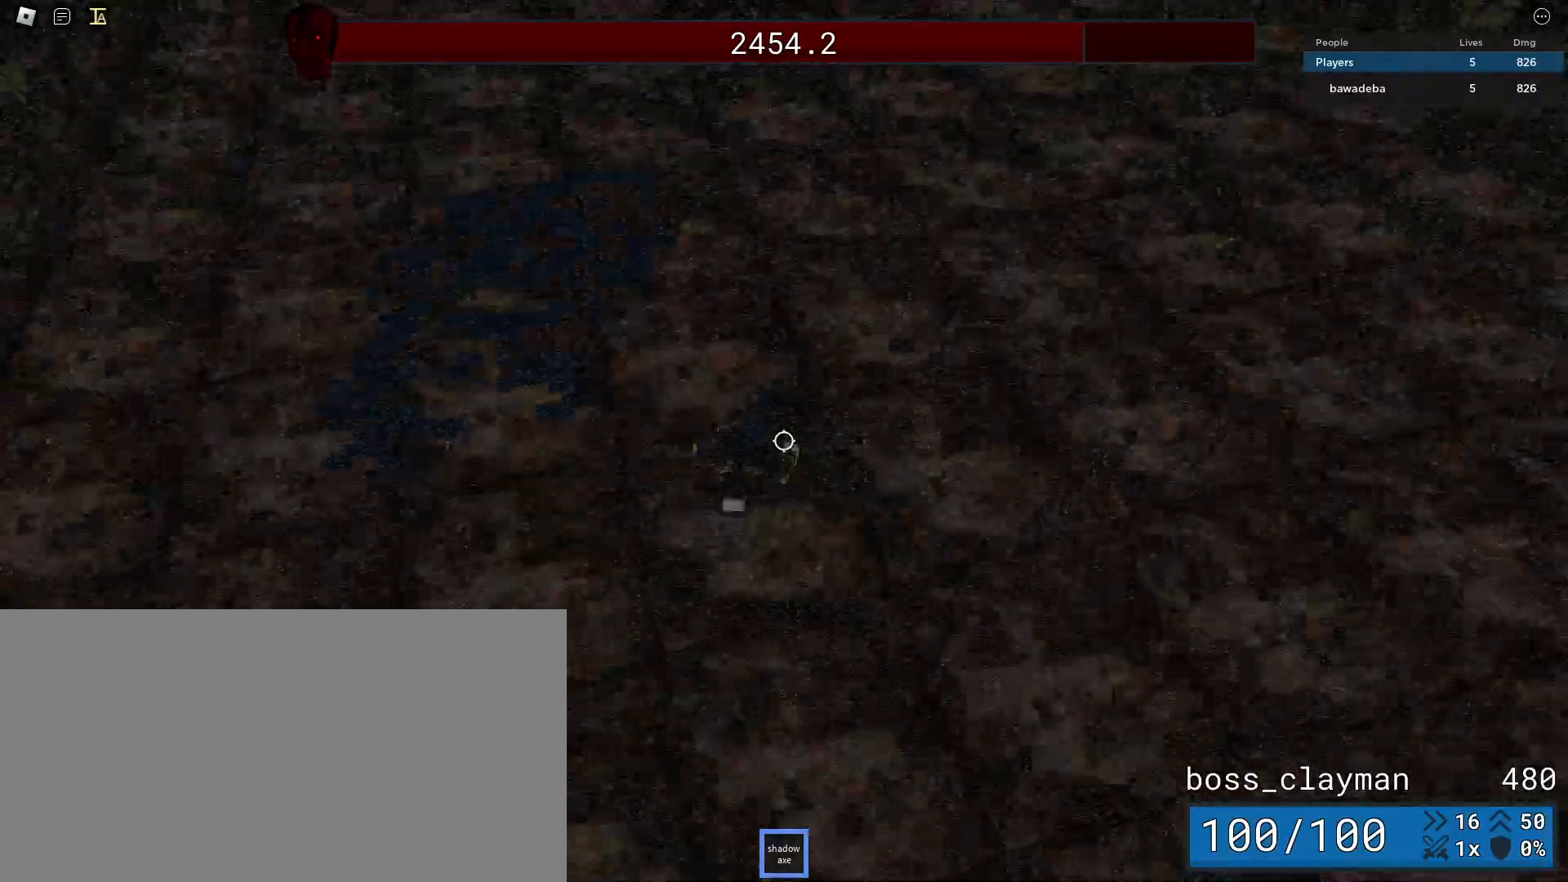
{"keys": ["d", "s"], "mouse": [], "events": []}
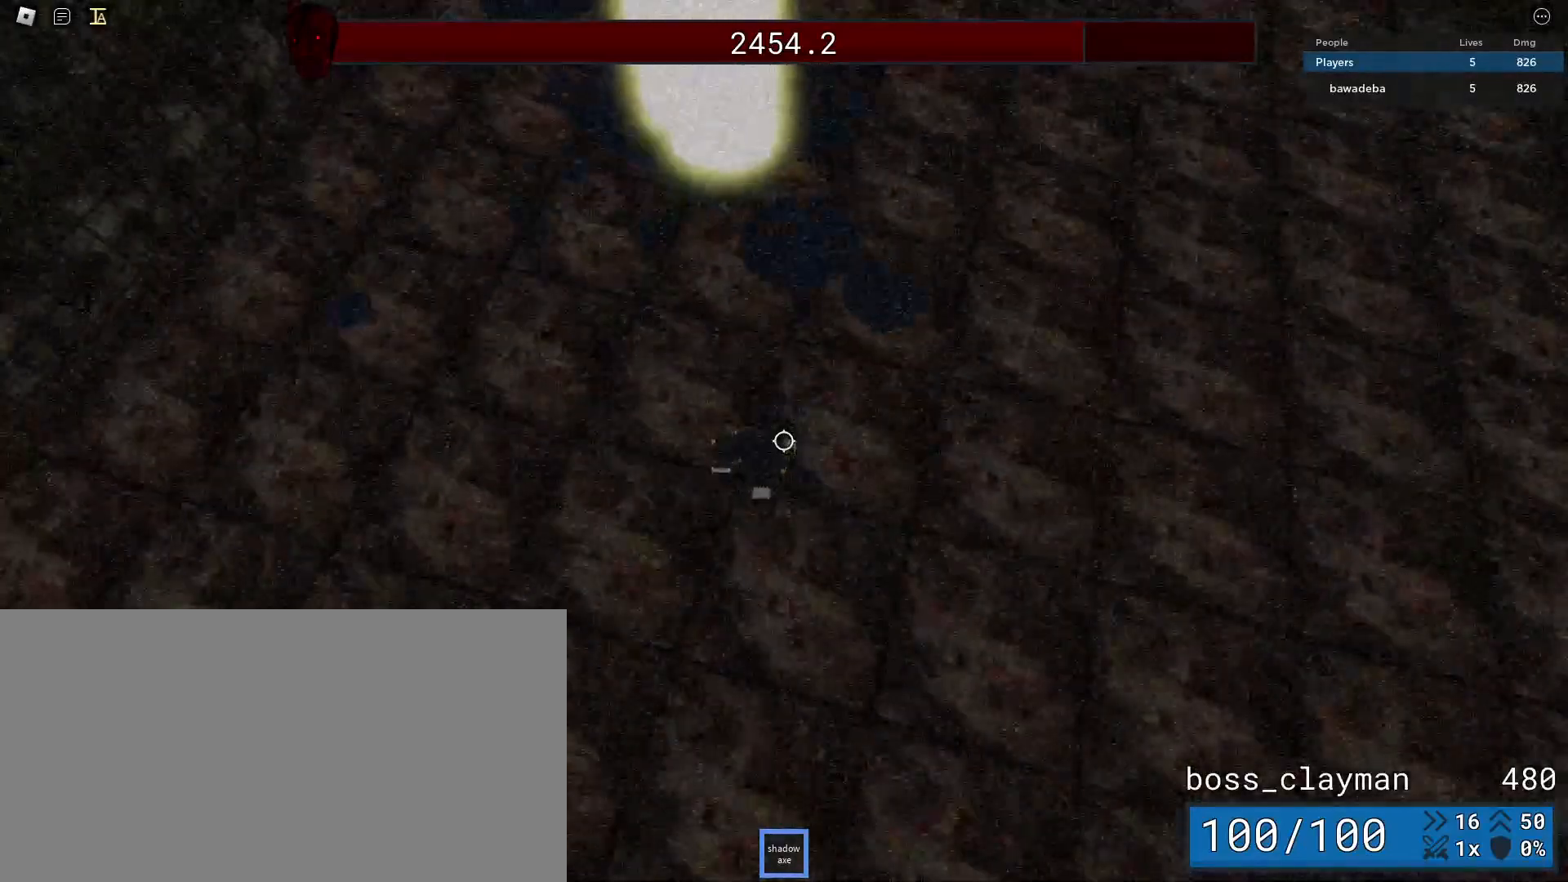
{"keys": ["d"], "mouse": ["wheel"], "events": [[208, "s", "up"], [500, "mouse_wheel", "down"]]}
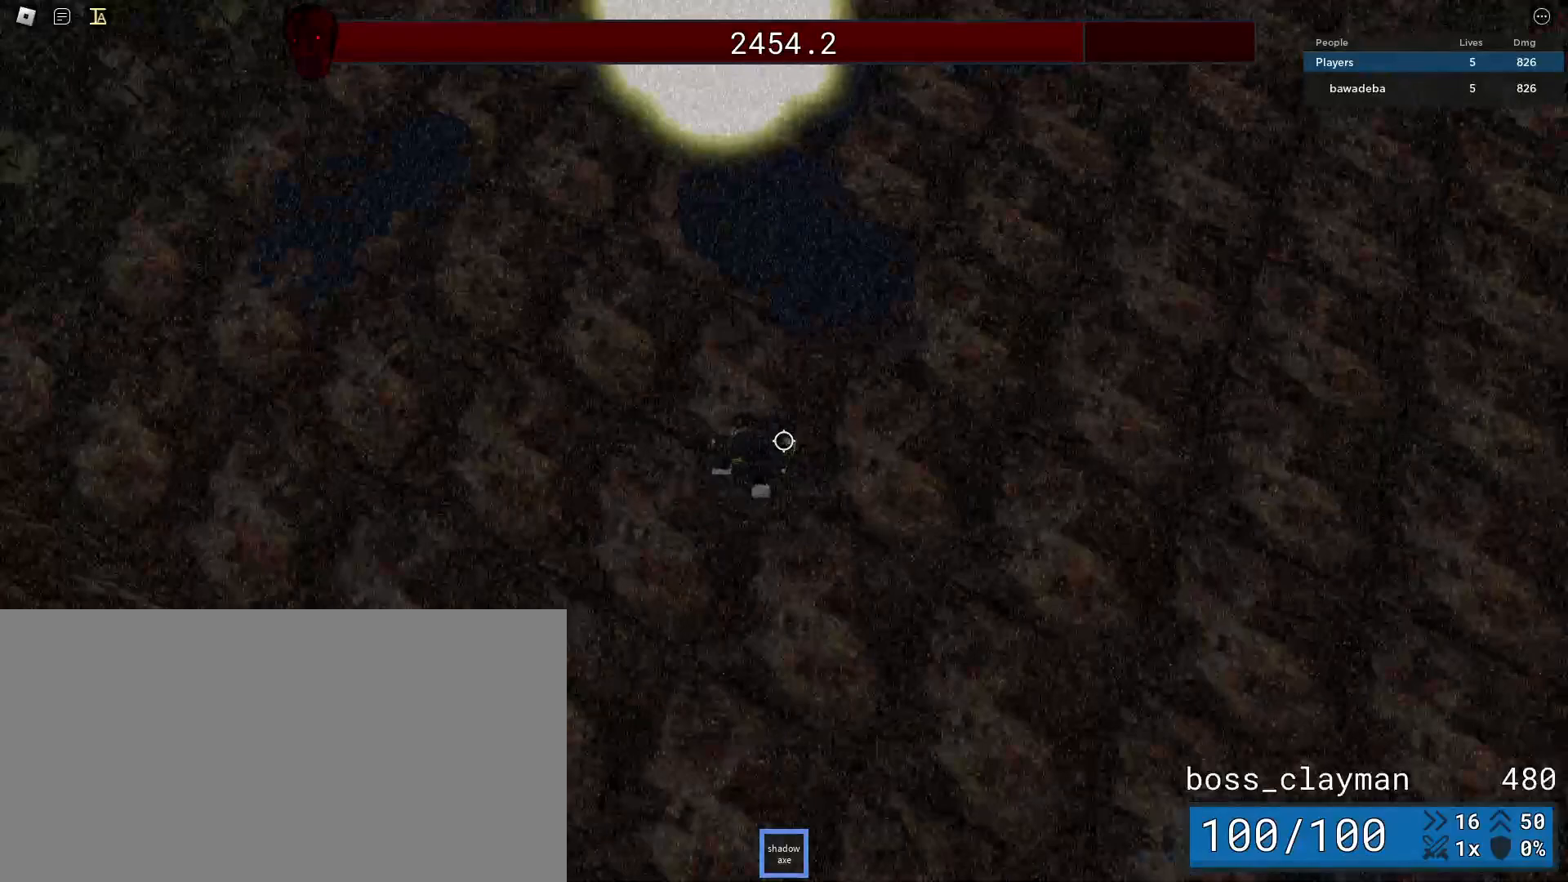
{"keys": ["d", "s"], "mouse": [], "events": [[21, "mouse_wheel", "up"], [208, "s", "down"]]}
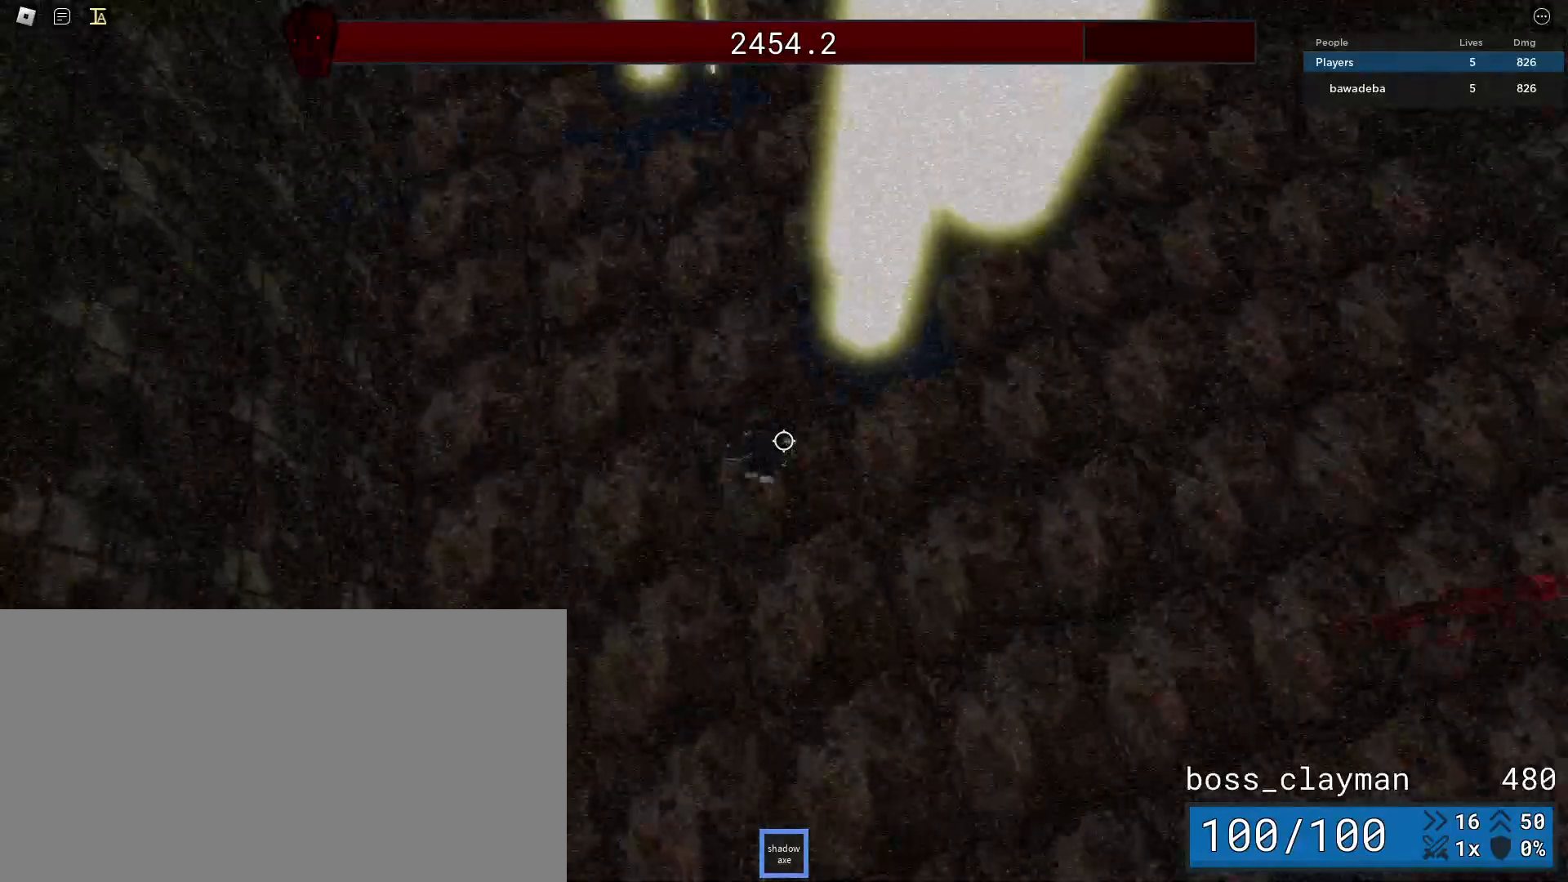
{"keys": ["d"], "mouse": [], "events": [[396, "s", "up"]]}
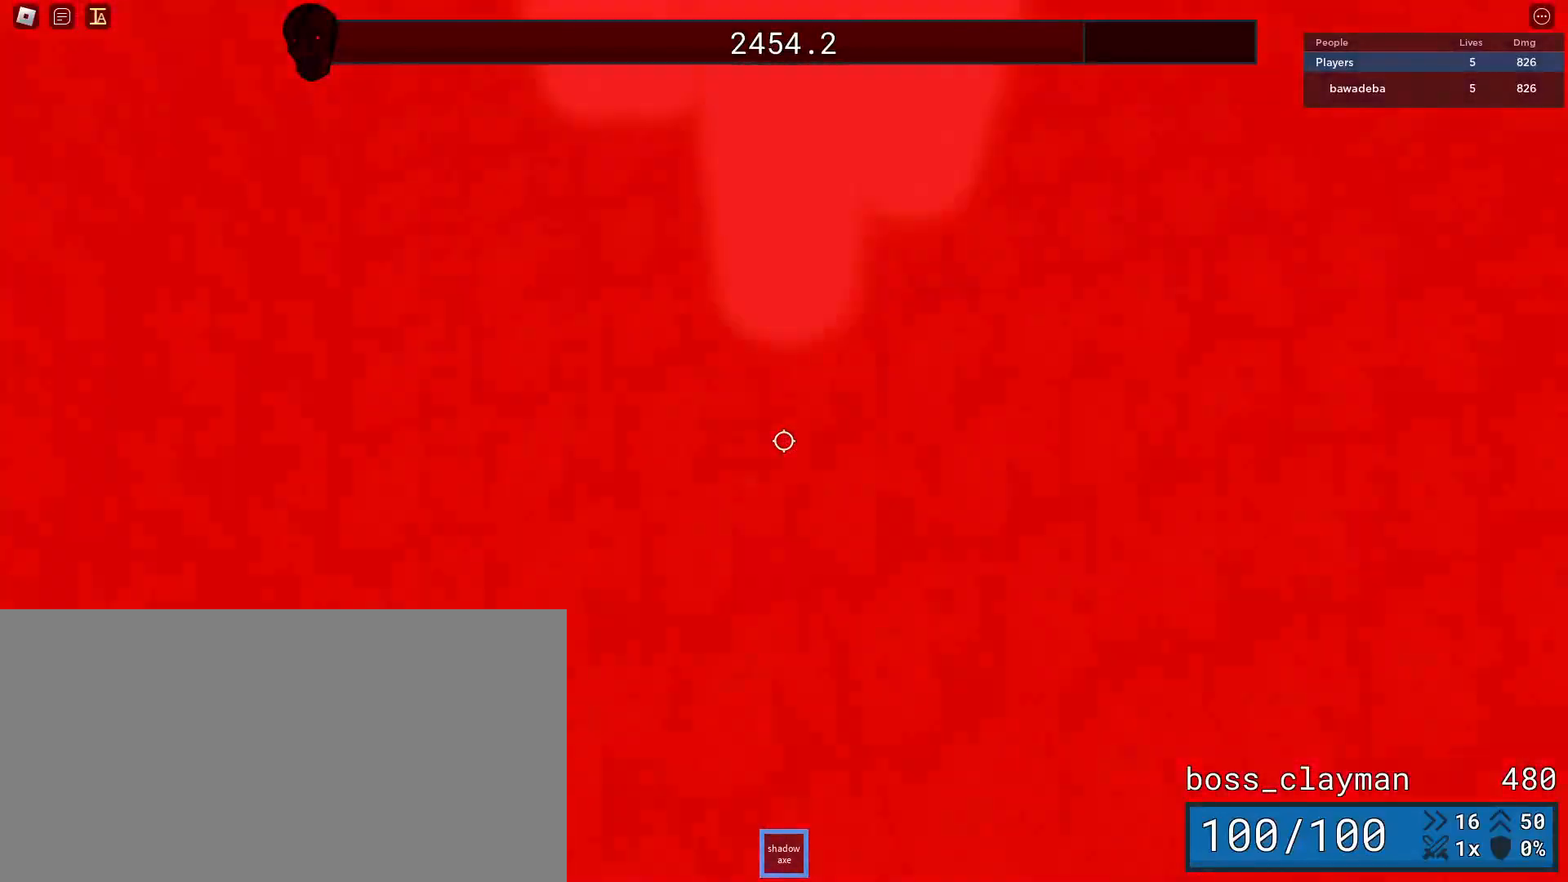
{"keys": ["d", "s"], "mouse": [], "events": [[354, "s", "down"]]}
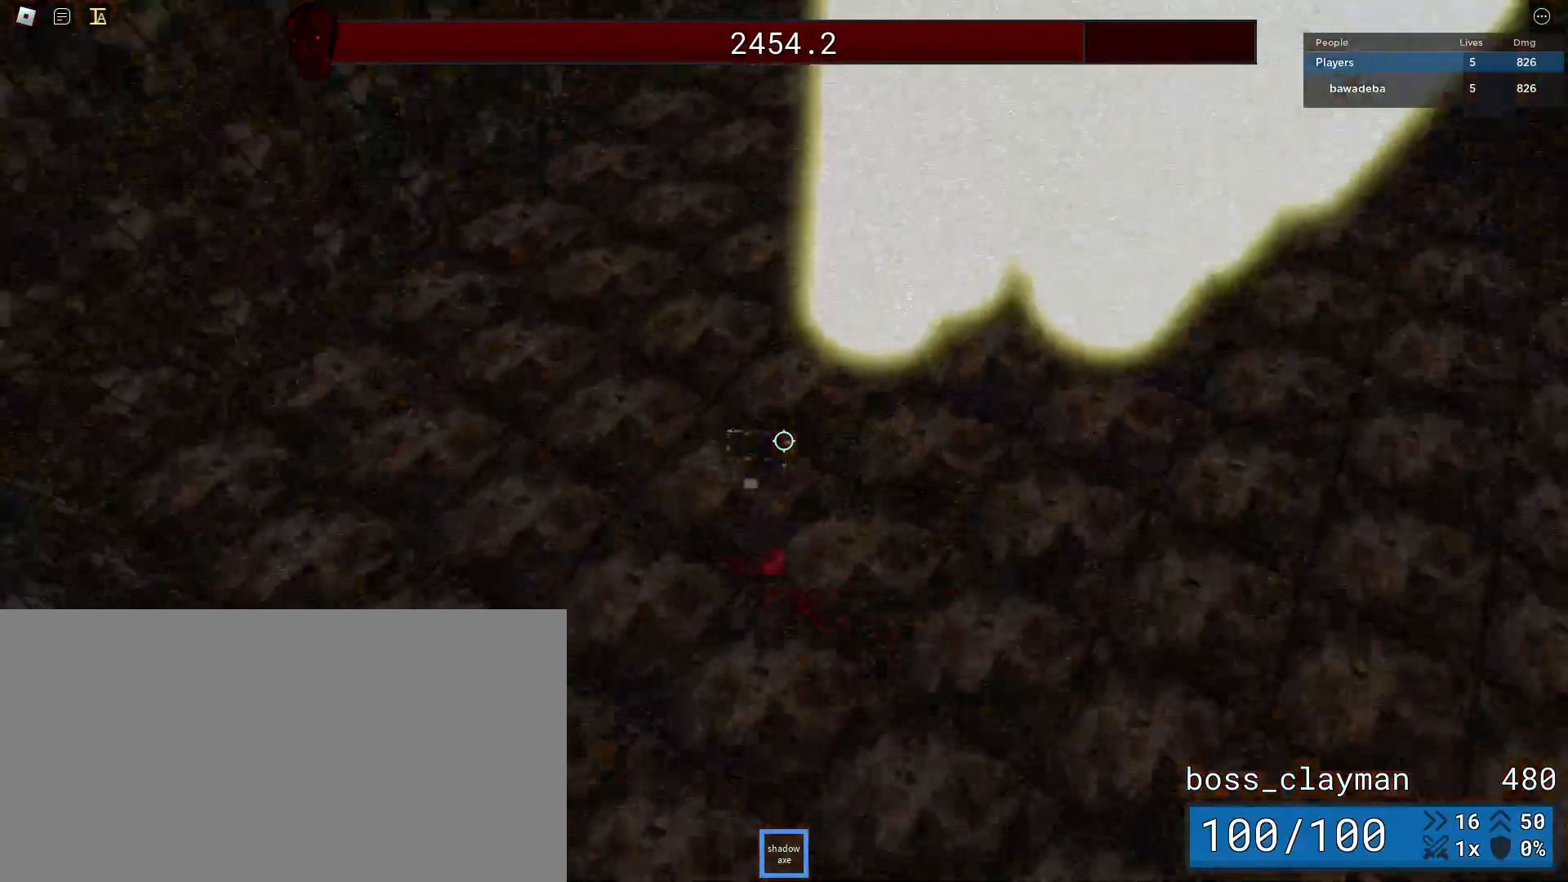
{"keys": ["d", "s"], "mouse": ["wheel"], "events": [[500, "mouse_wheel", "down"]]}
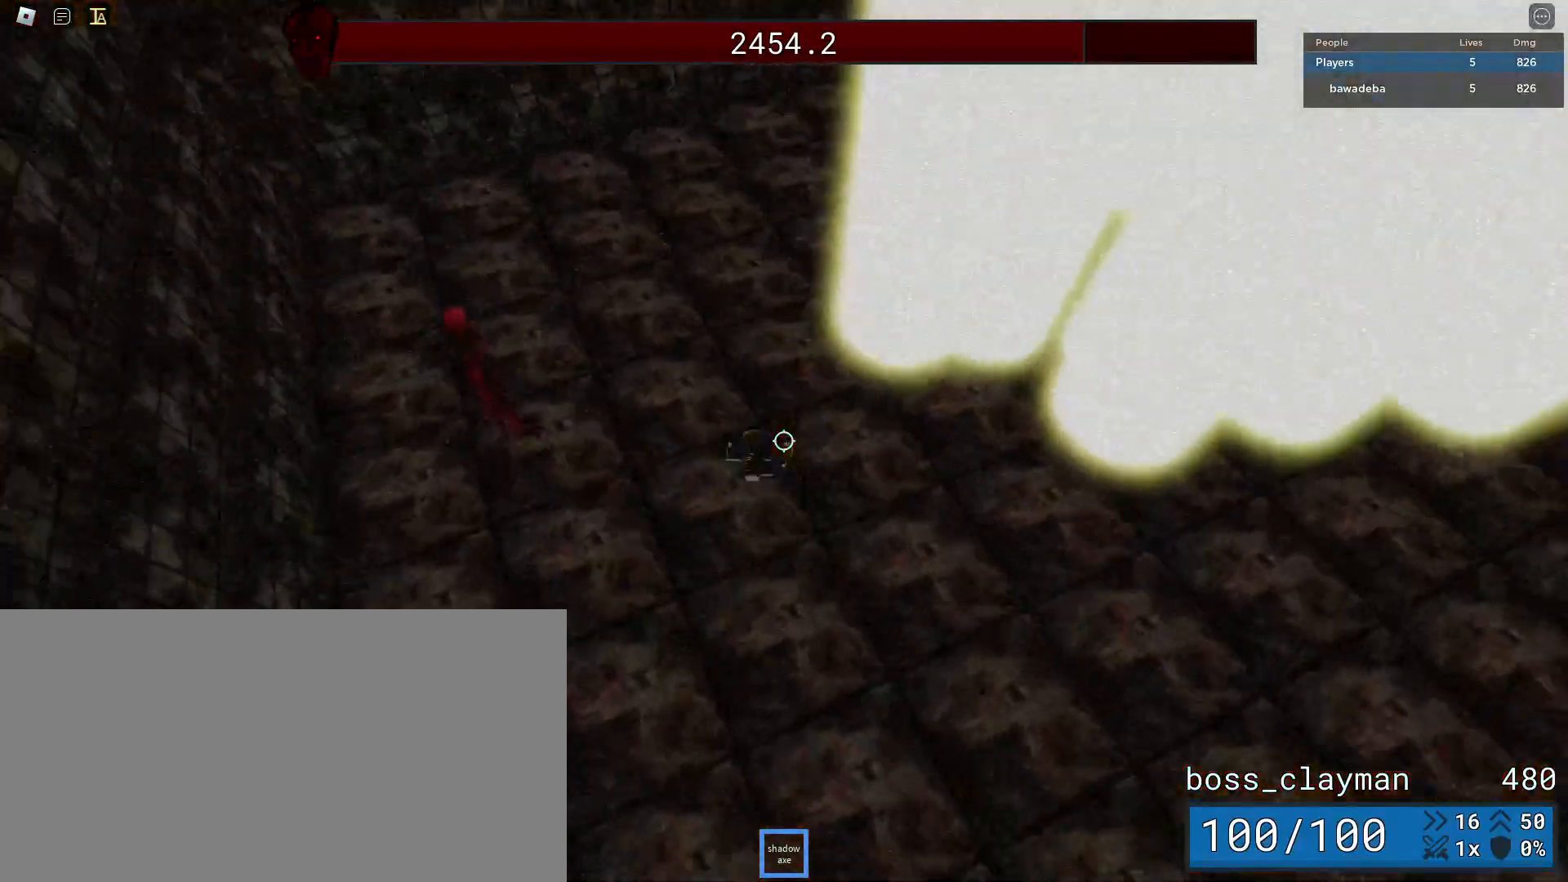
{"keys": ["d", "s"], "mouse": [], "events": [[21, "mouse_wheel", "up"]]}
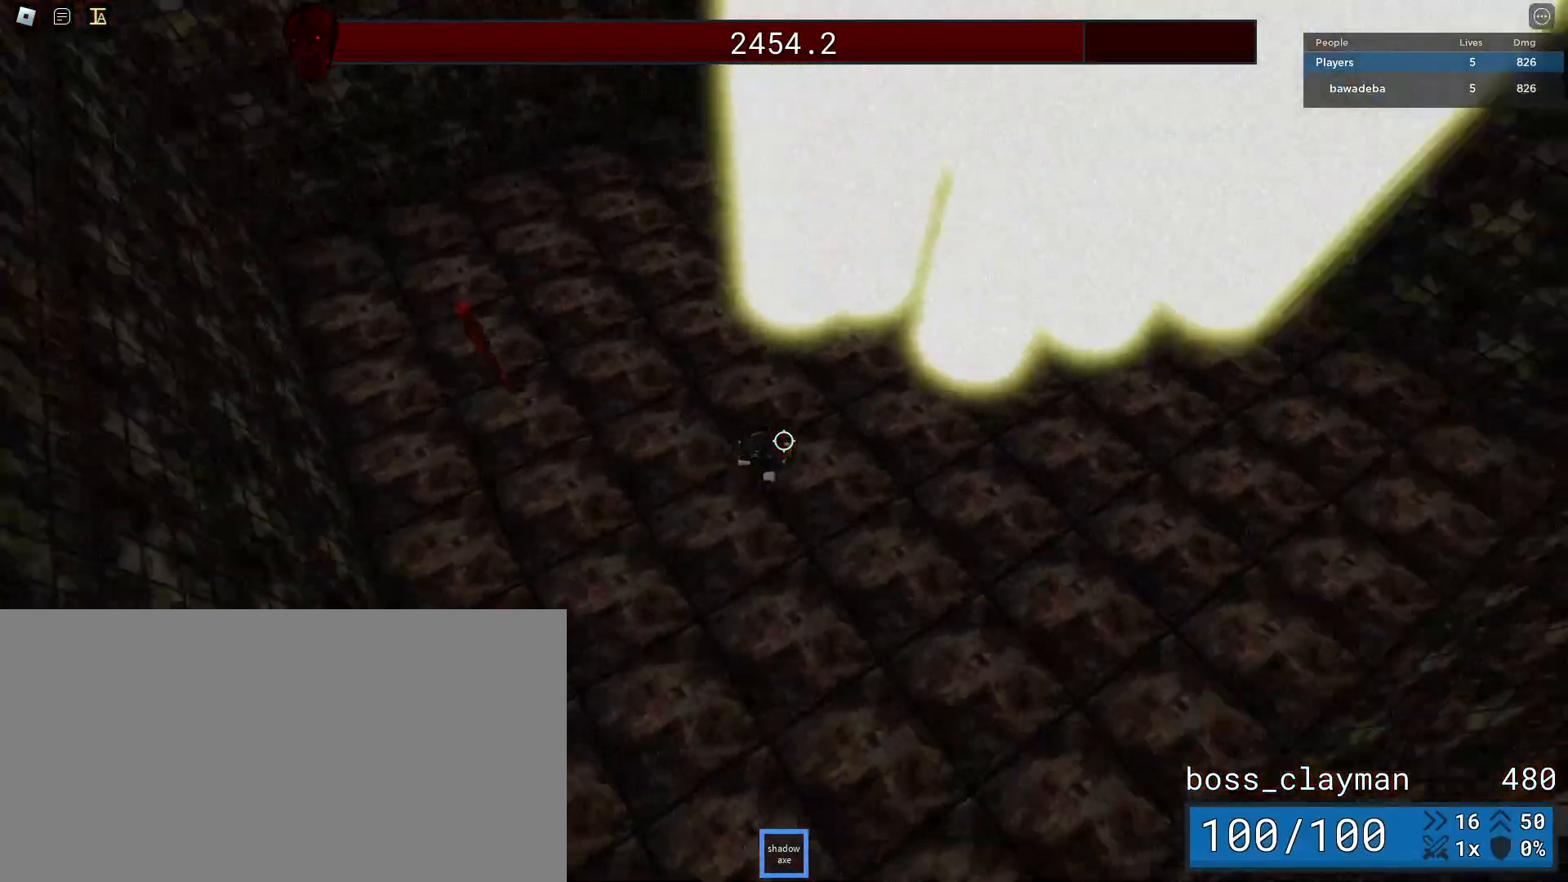
{"keys": ["d"], "mouse": [], "events": [[104, "s", "up"], [188, "w", "down"], [438, "w", "up"]]}
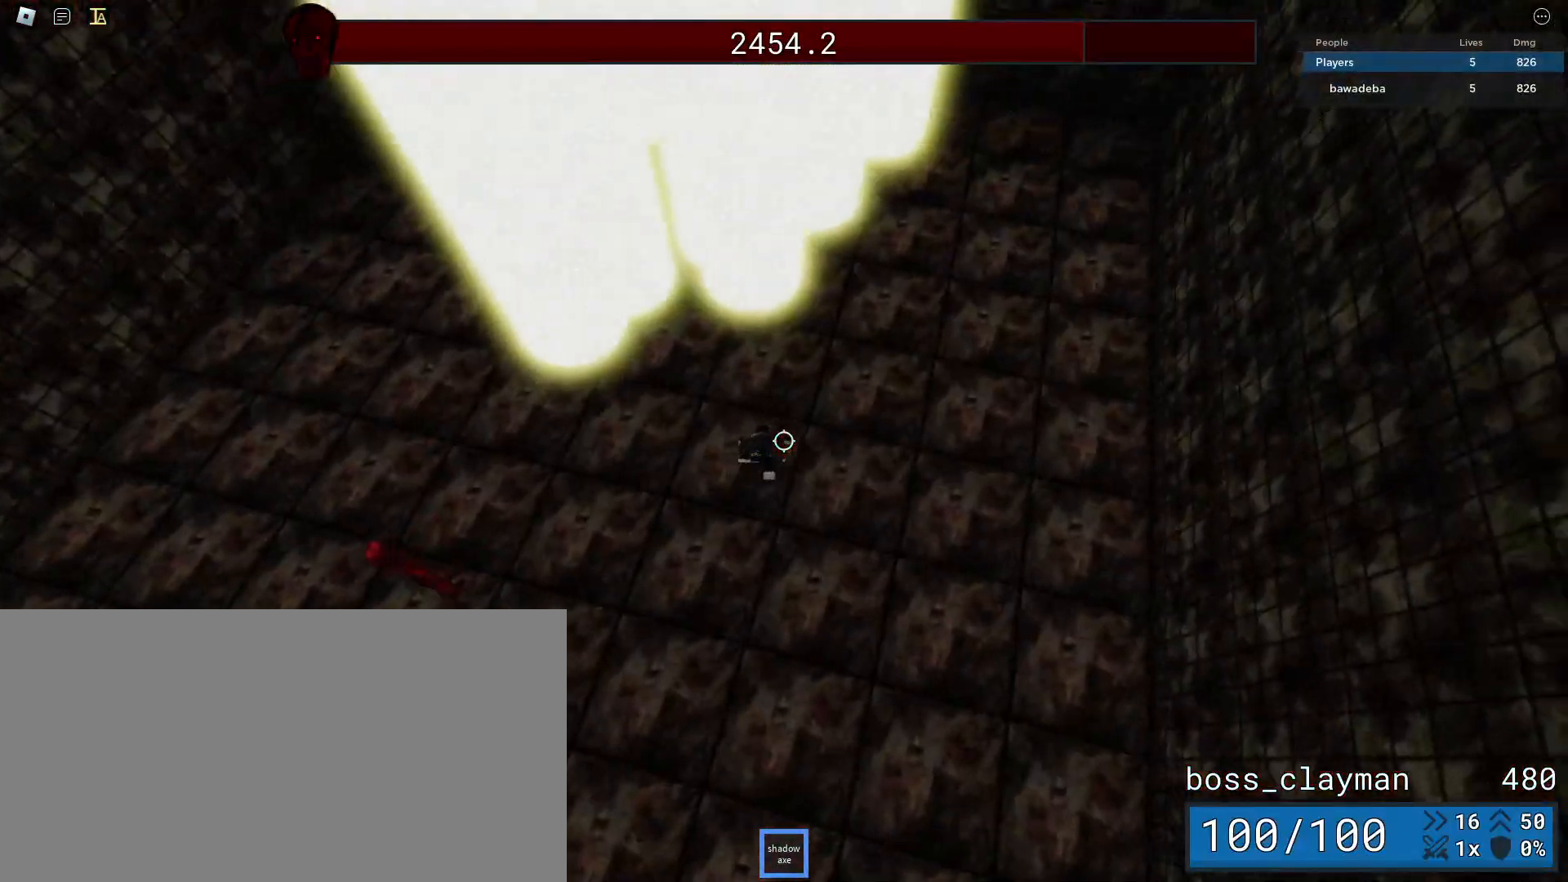
{"keys": ["a"], "mouse": [], "events": [[62, "s", "down"], [312, "s", "up"], [479, "a", "down"], [479, "d", "up"]]}
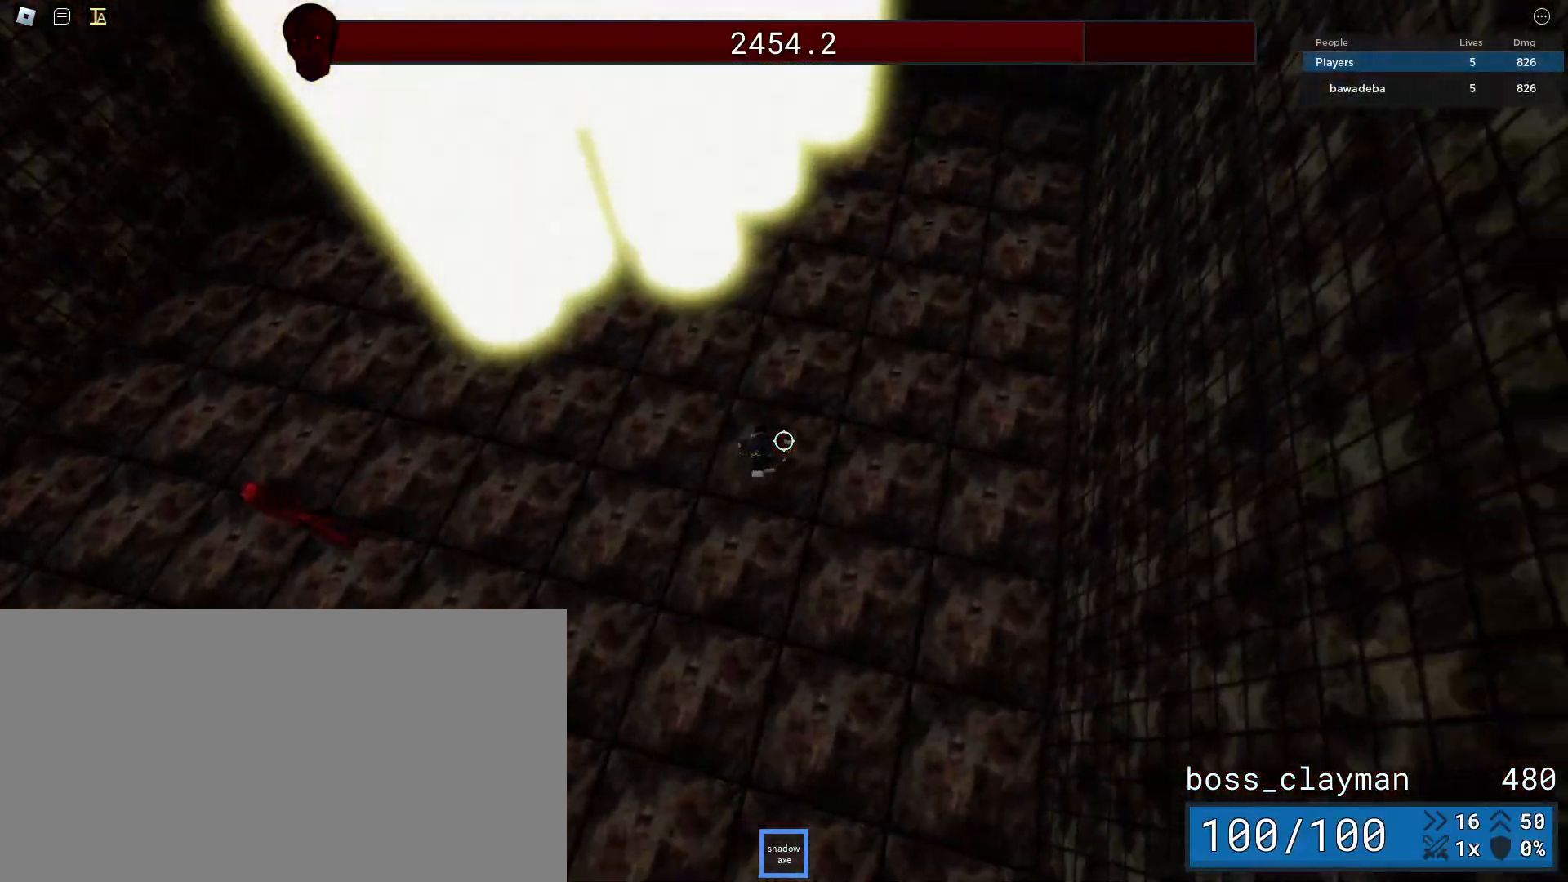
{"keys": ["s"], "mouse": [], "events": [[21, "mouse_wheel", "down"], [167, "mouse_wheel", "up"], [292, "s", "down"], [333, "a", "up"], [375, "d", "down"], [500, "d", "up"]]}
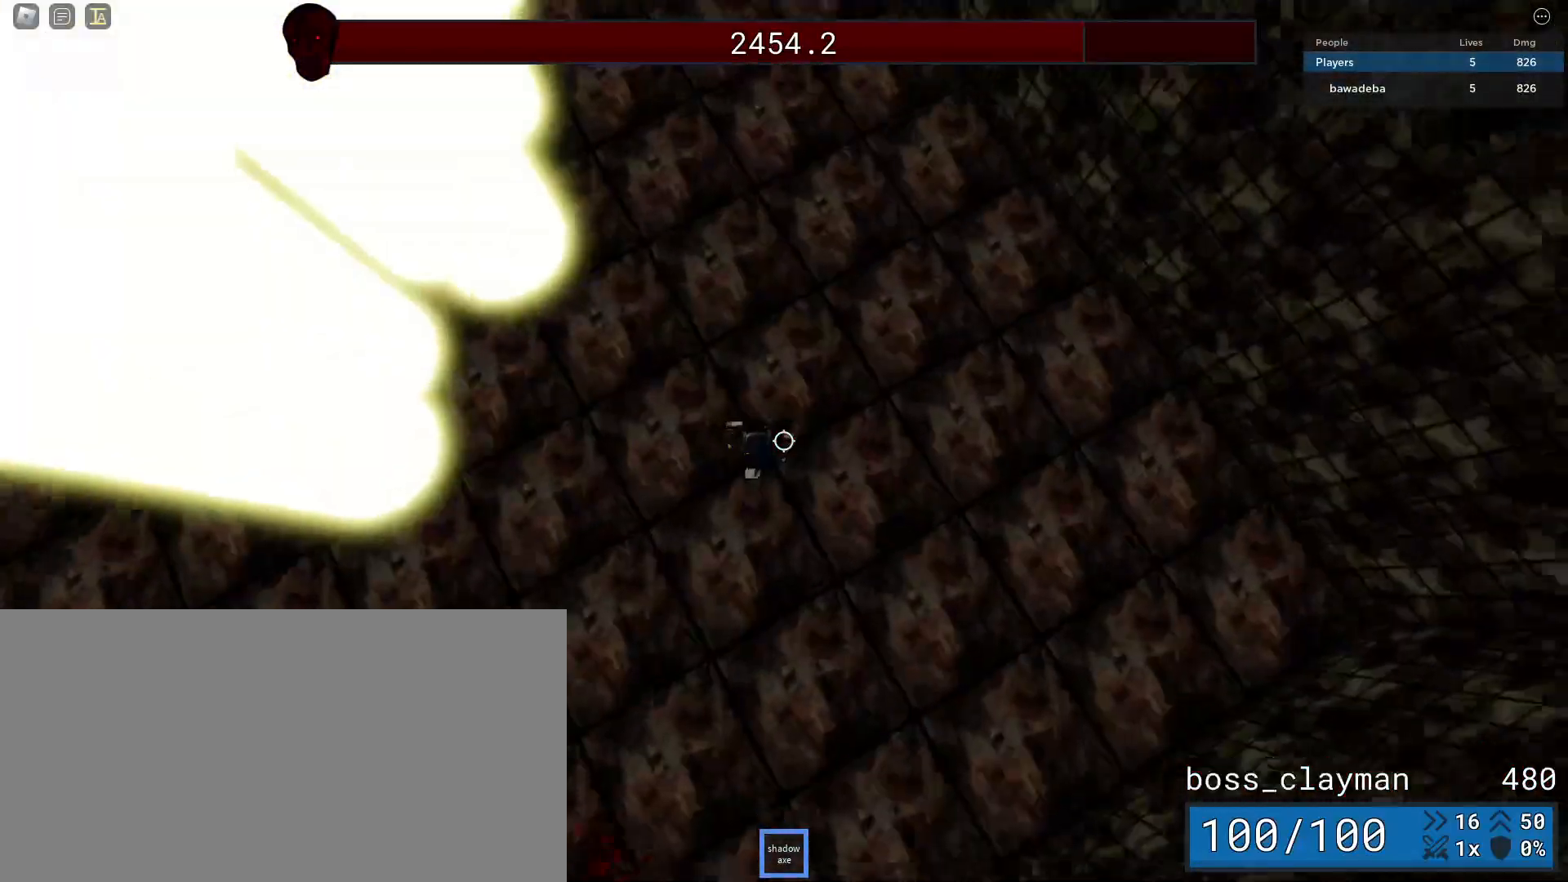
{"keys": ["d"], "mouse": [], "events": [[146, "a", "down"], [354, "a", "up"], [417, "d", "down"], [500, "s", "up"]]}
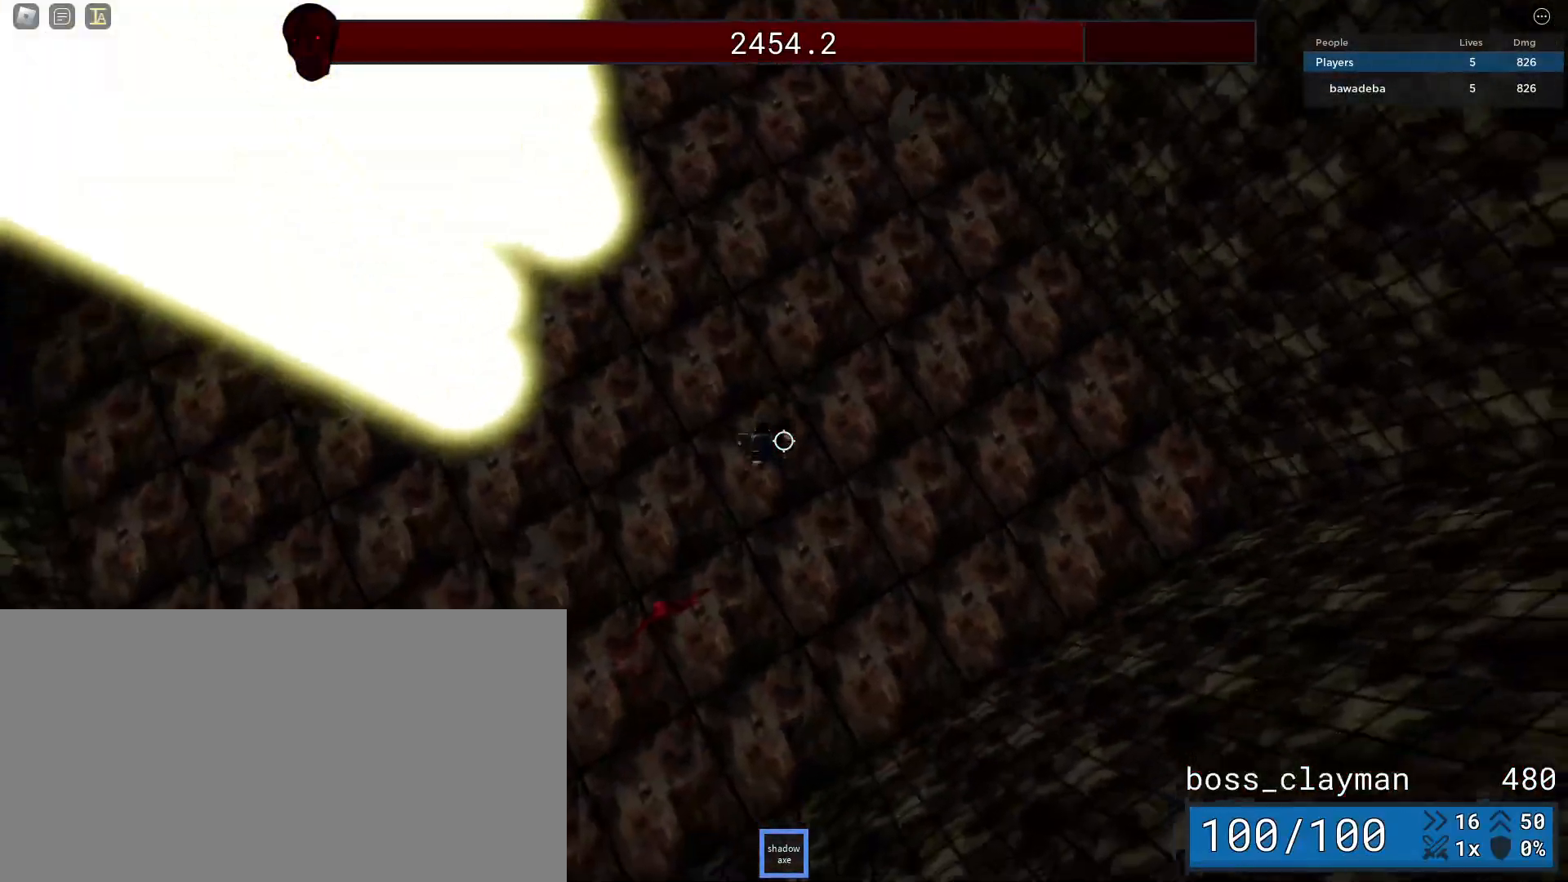
{"keys": ["a"], "mouse": [], "events": [[125, "a", "down"], [146, "d", "up"], [167, "mouse_left", "down"], [271, "mouse_left", "up"], [333, "mouse_left", "down"], [438, "mouse_left", "up"]]}
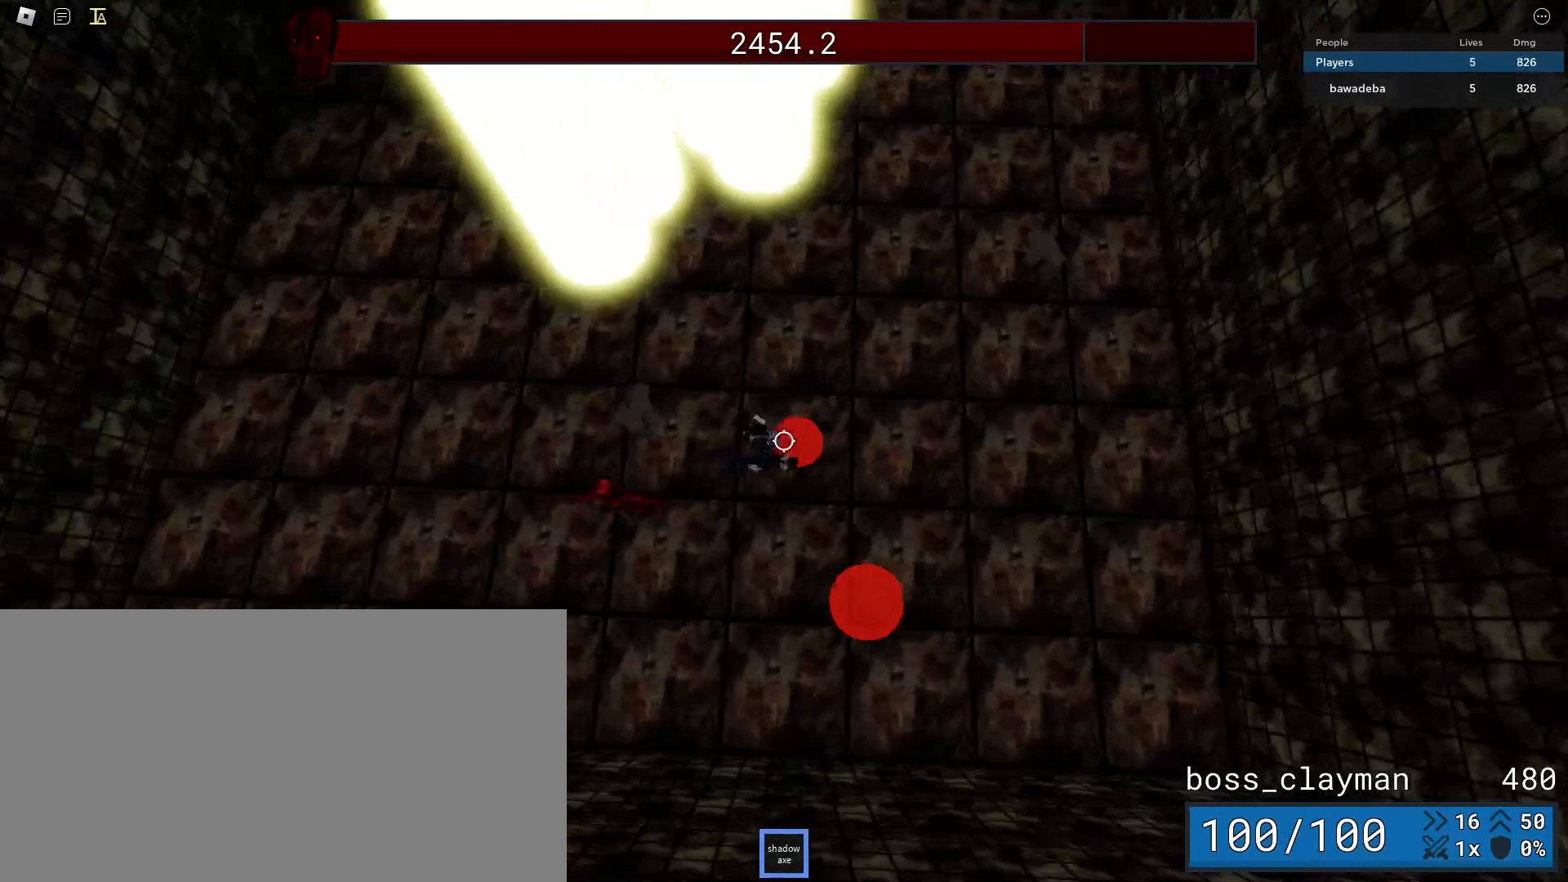
{"keys": ["a", "s"], "mouse": [], "events": [[167, "s", "down"]]}